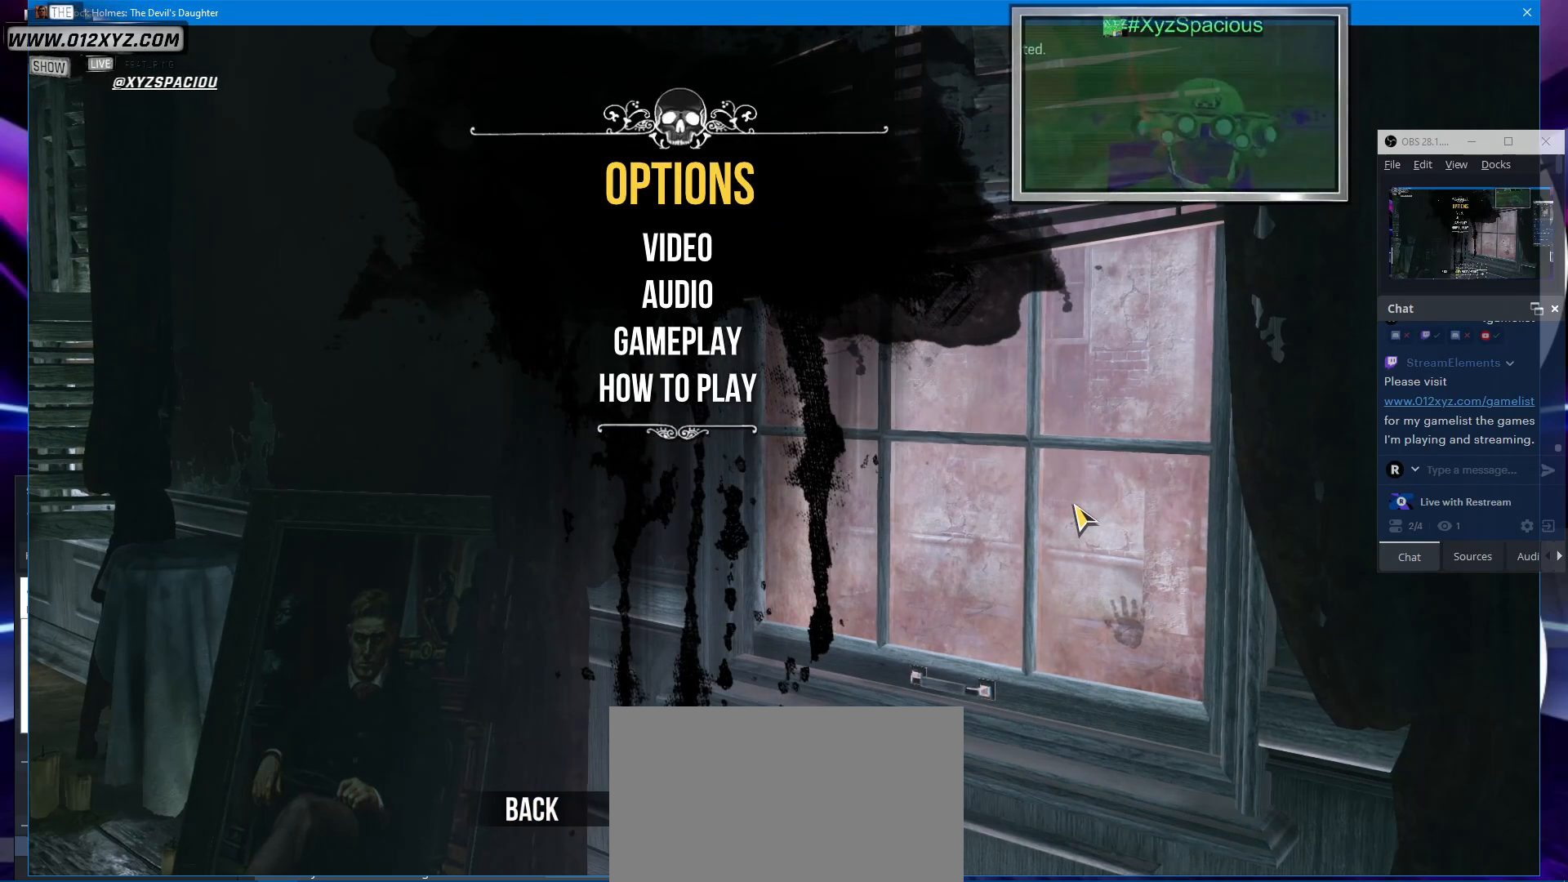
Gameplay with keyboard and mouse; each line is a JSON object with the keys and mouse buttons held at the frame after it. "events" lists presses ("down") and releases ("up") of "1", "2", "3", "4", "5", "a", "alt", "b", "c", "ctrl", "d", "e", "f", "g", "q", "r", "s", "shift", "space", "t", "tab", "v", "w", "x", "z", "mouse_left", "mouse_wheel", "mouse_right" and "mouse_mb5" between this image and that frame as [ms after this image, input, new state], when the widget could be followed in between. "mouse_left", "mouse_wheel", "mouse_right", "mouse_mb5" = the "left", "wheel", "right", "mb5" buttons of the "mouse" list. No other keys are recorded. "wheel" means that the mouse wheel is clicked or scrolled. Not read: mouse_mb4 mouse_move.
{"keys": ["shift"], "mouse": [], "events": []}
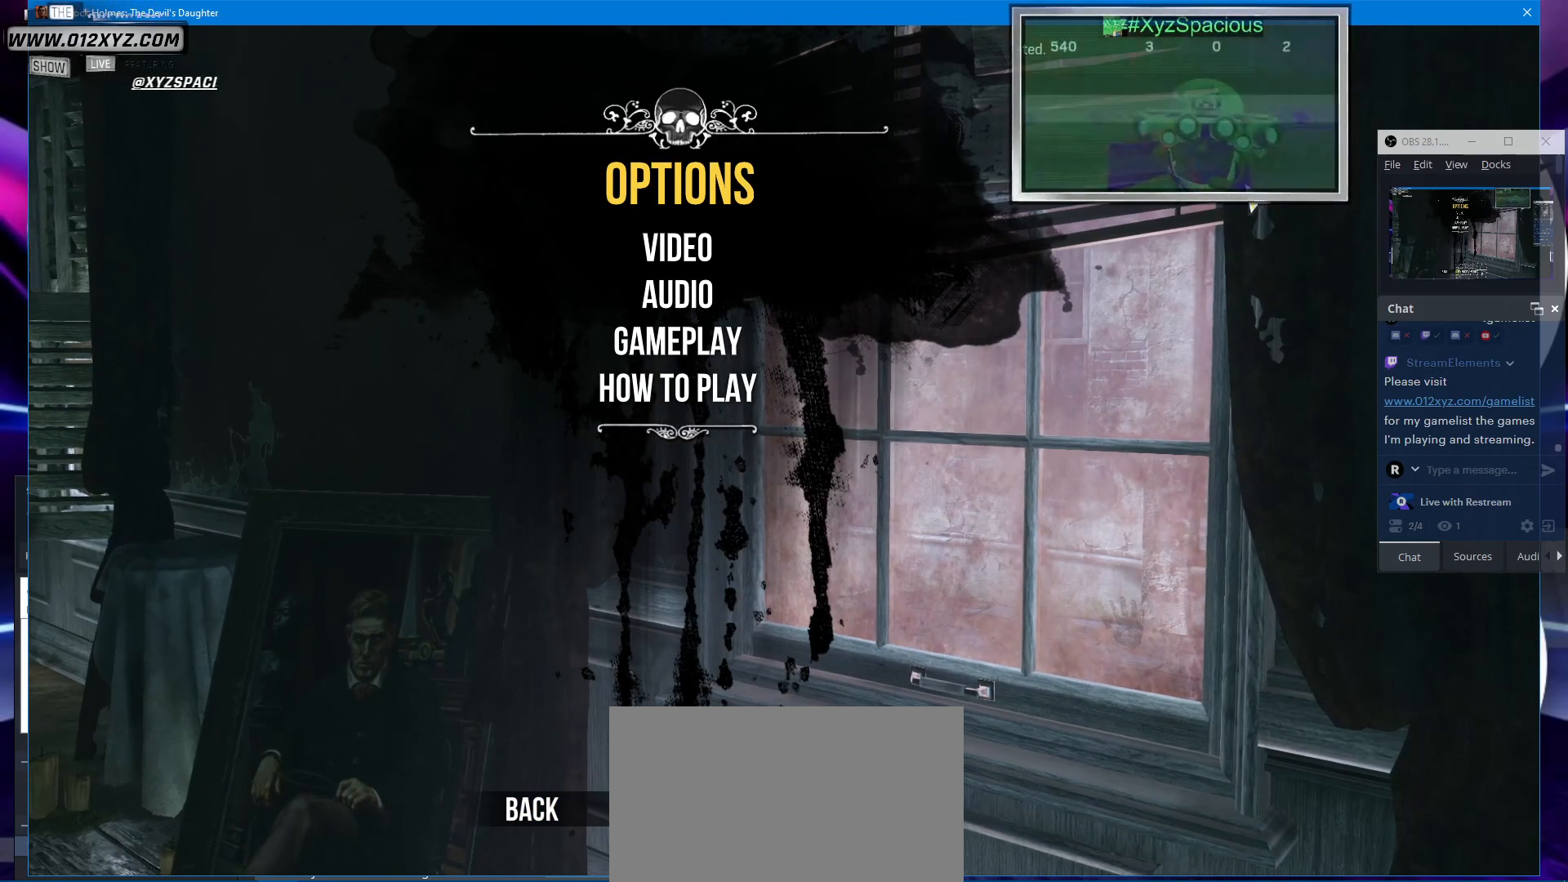
{"keys": ["shift"], "mouse": [], "events": []}
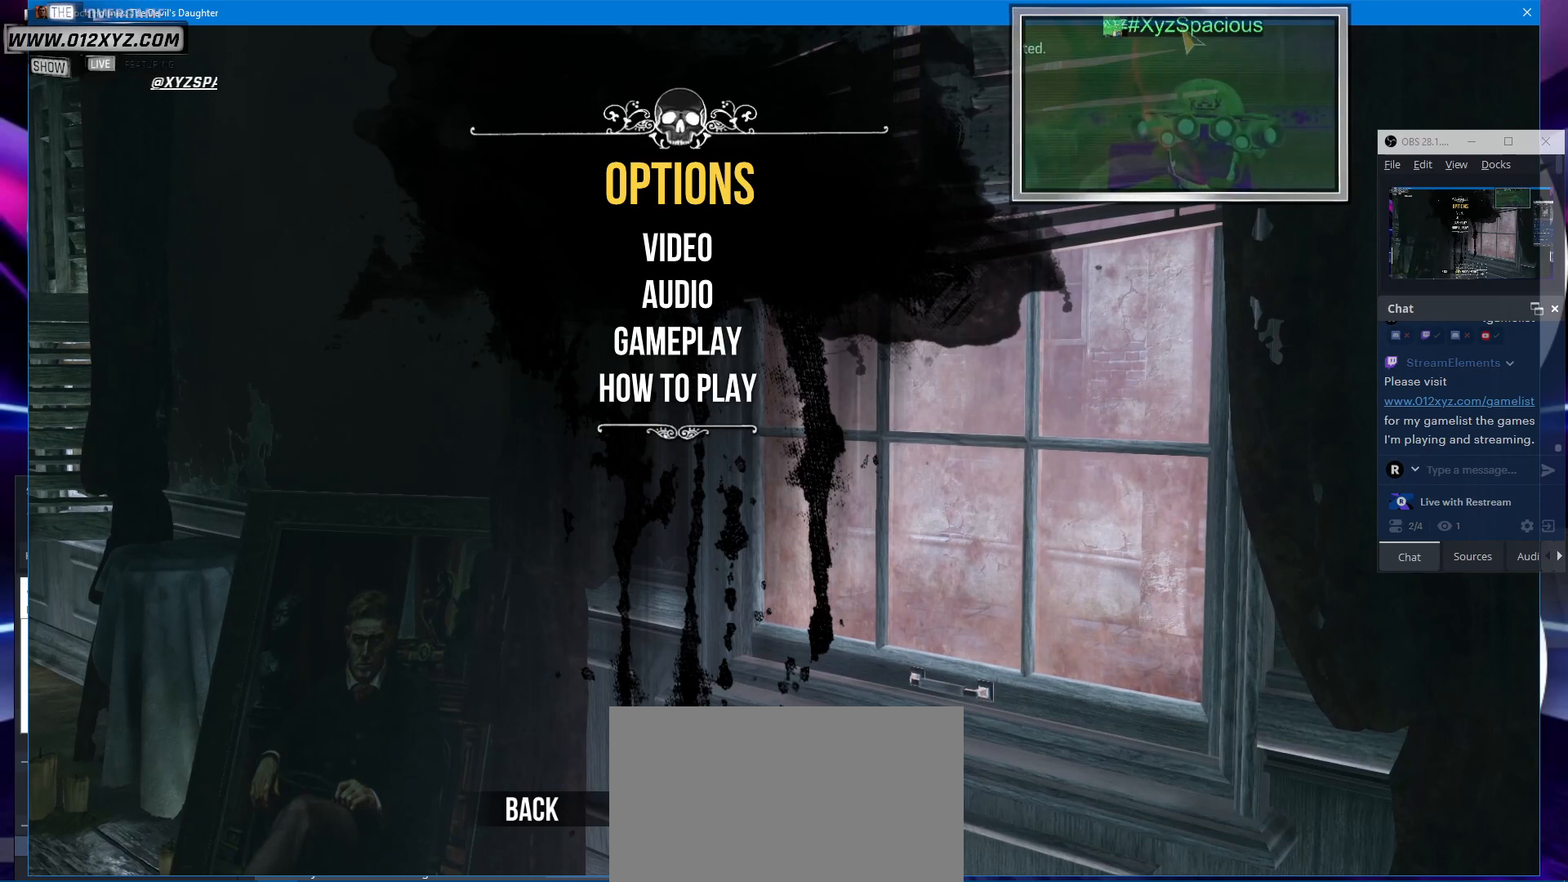
{"keys": ["shift"], "mouse": [], "events": []}
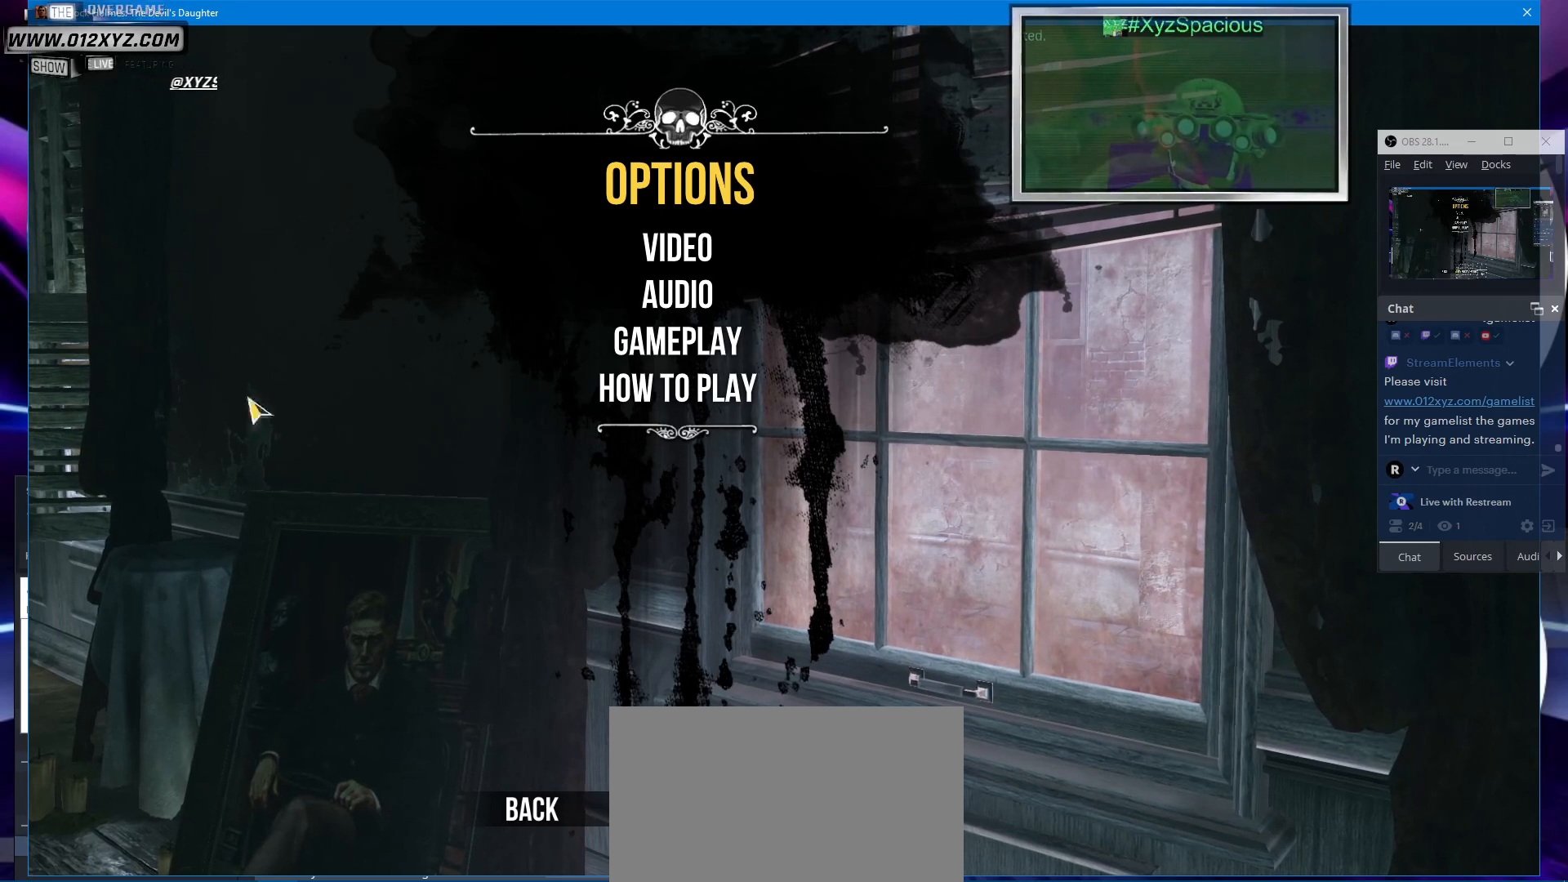
{"keys": ["shift"], "mouse": [], "events": []}
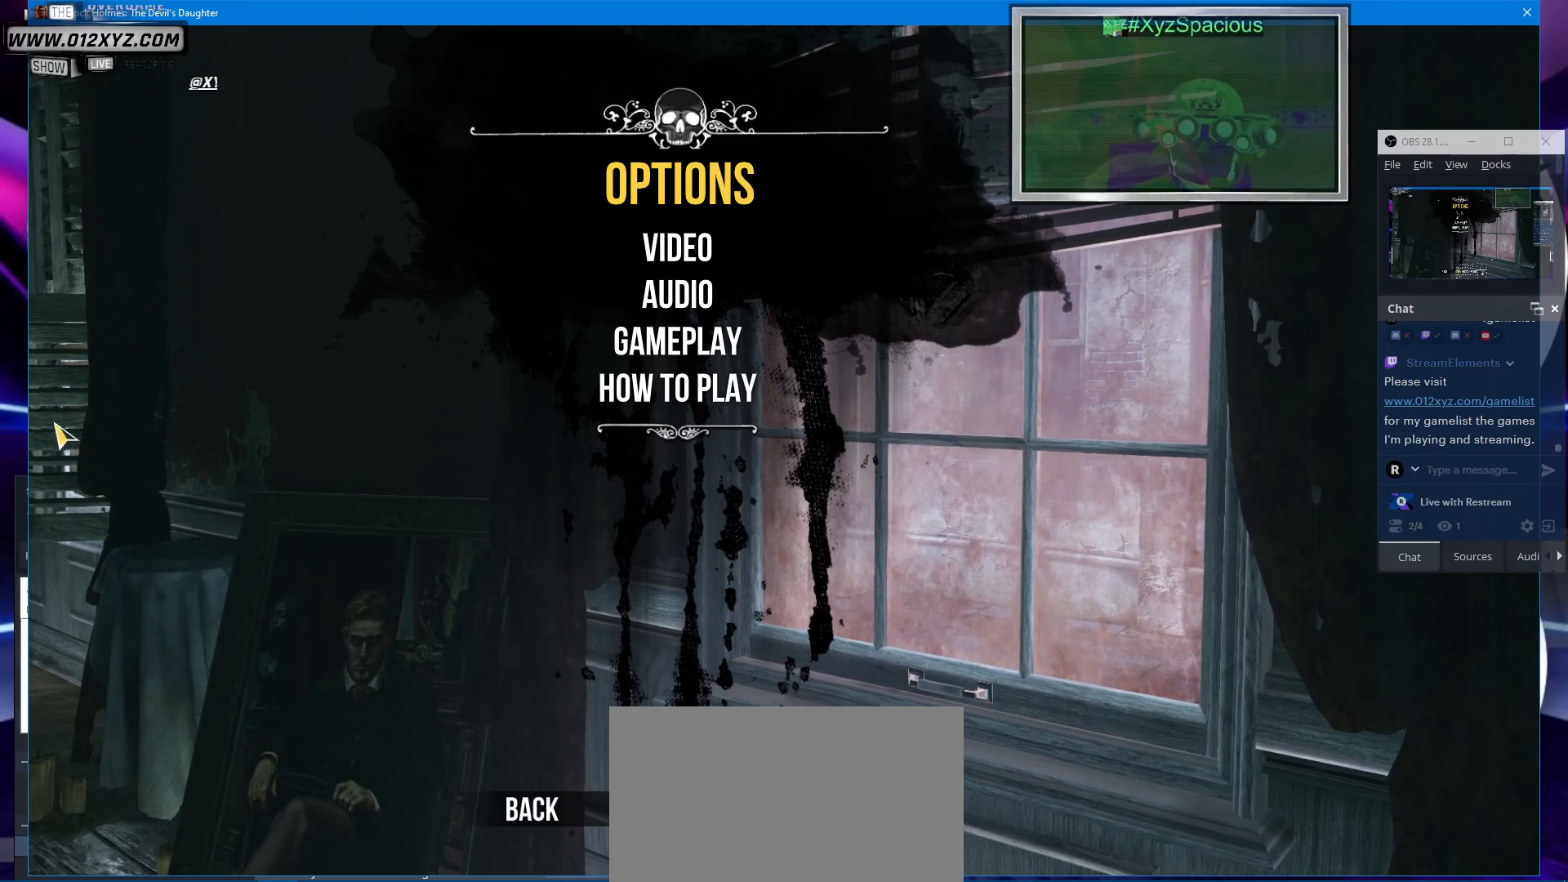
{"keys": ["shift"], "mouse": ["left"], "events": [[400, "mouse_left", "down"]]}
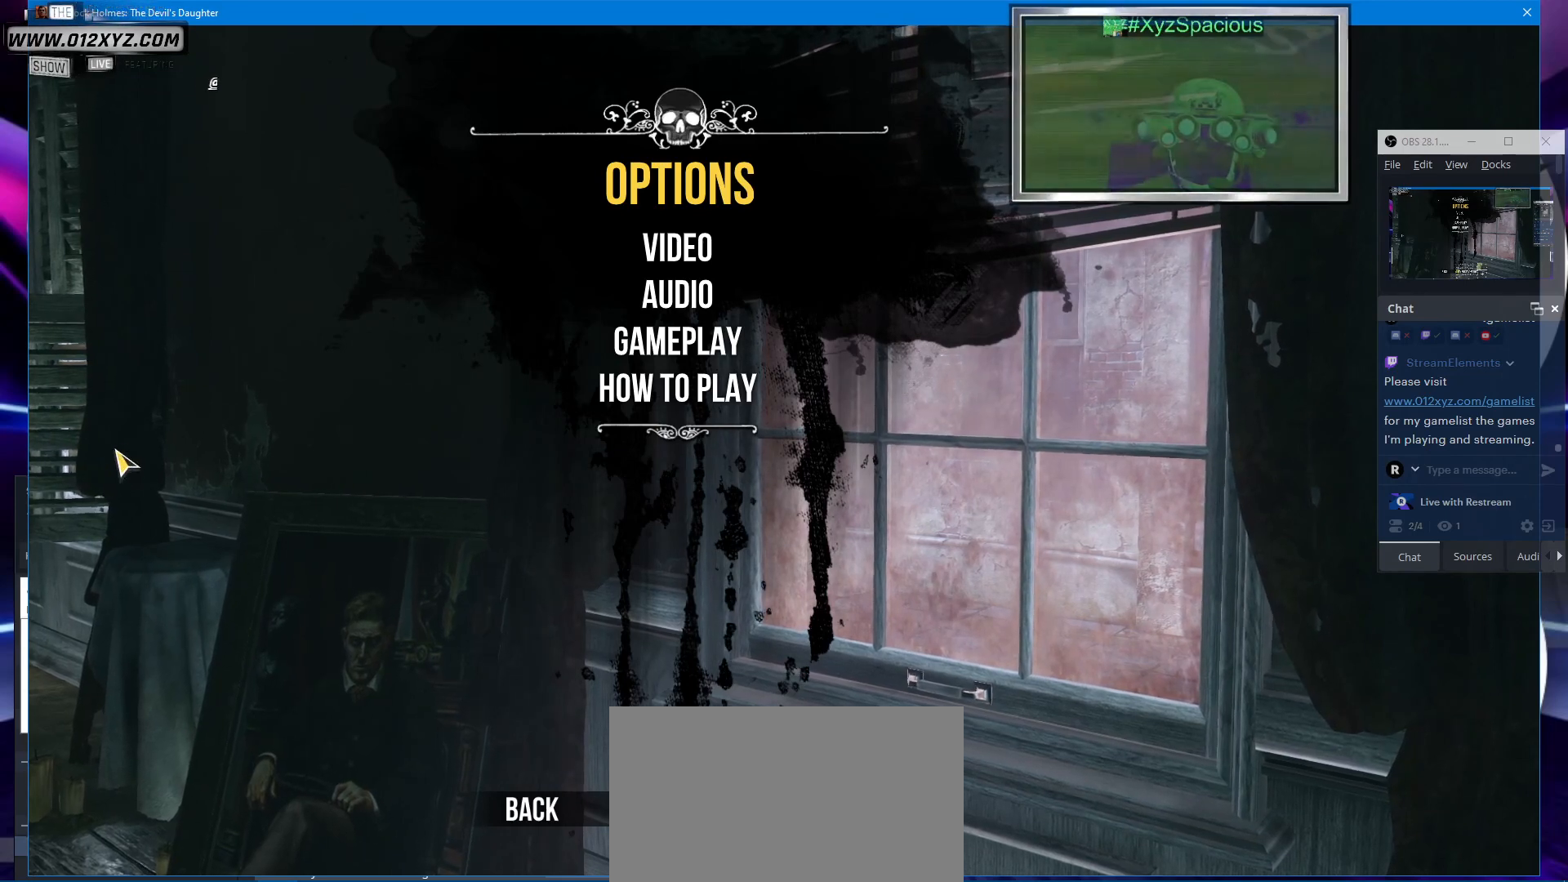
{"keys": ["shift"], "mouse": [], "events": [[33, "mouse_left", "up"]]}
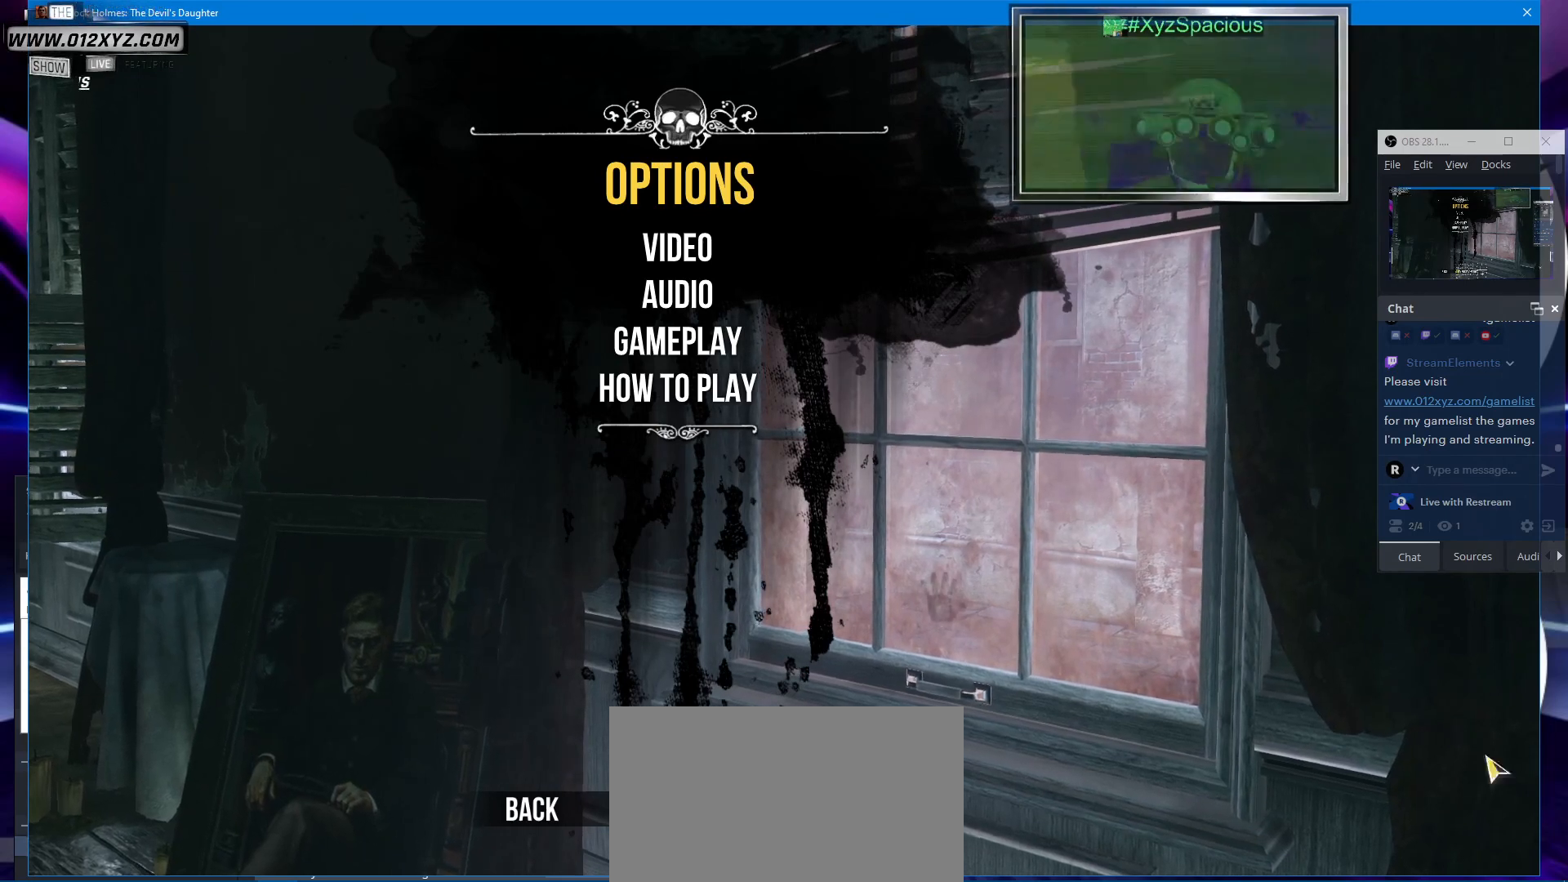
{"keys": ["shift"], "mouse": [], "events": []}
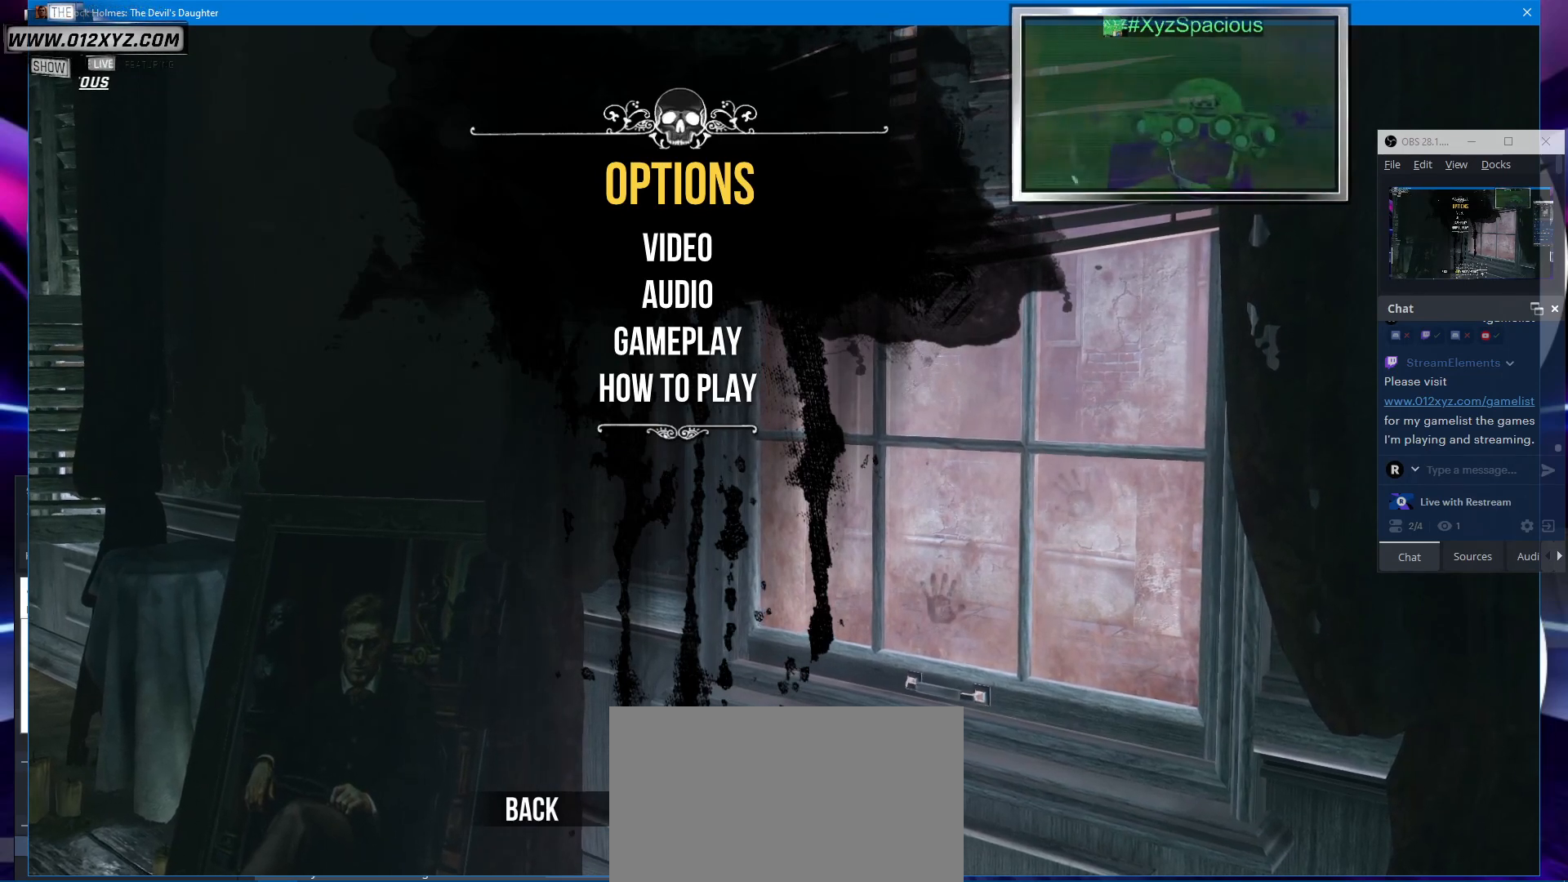
{"keys": ["shift"], "mouse": [], "events": []}
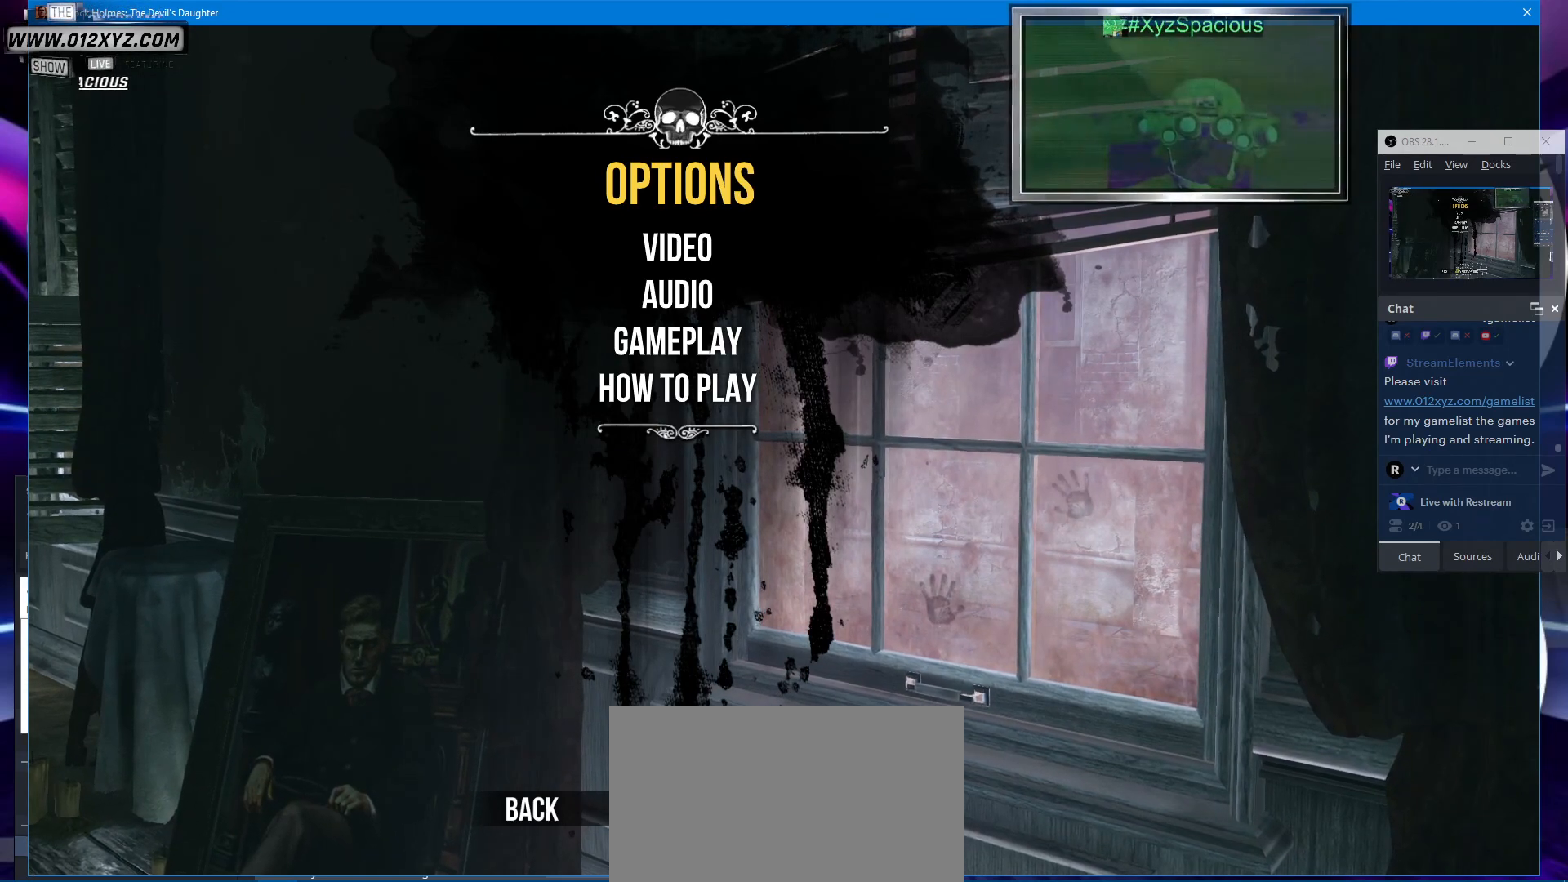
{"keys": ["shift"], "mouse": [], "events": []}
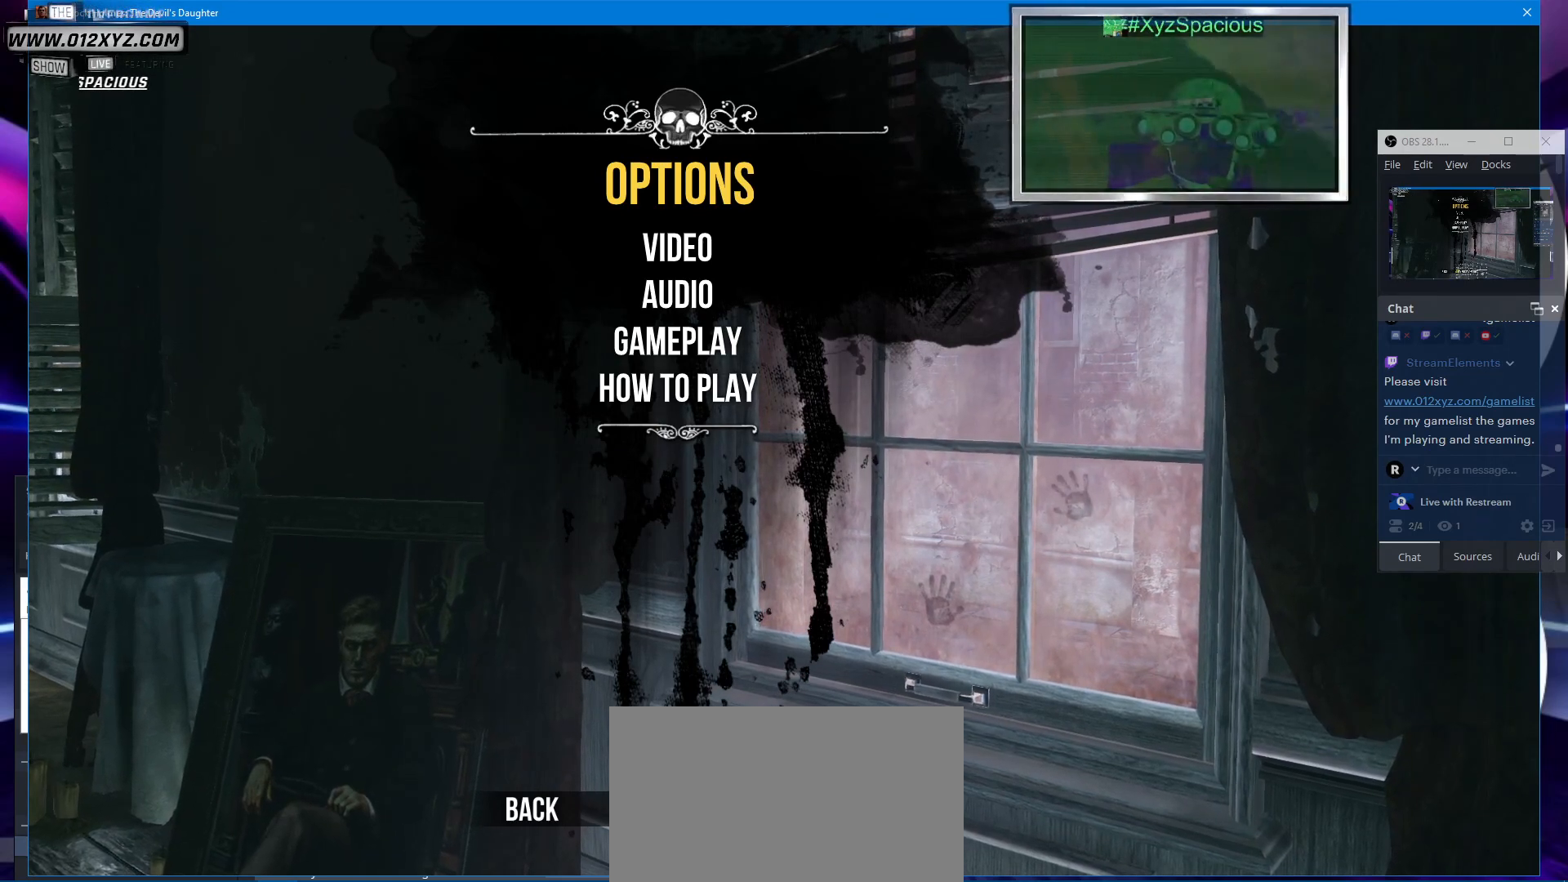
{"keys": ["shift"], "mouse": [], "events": []}
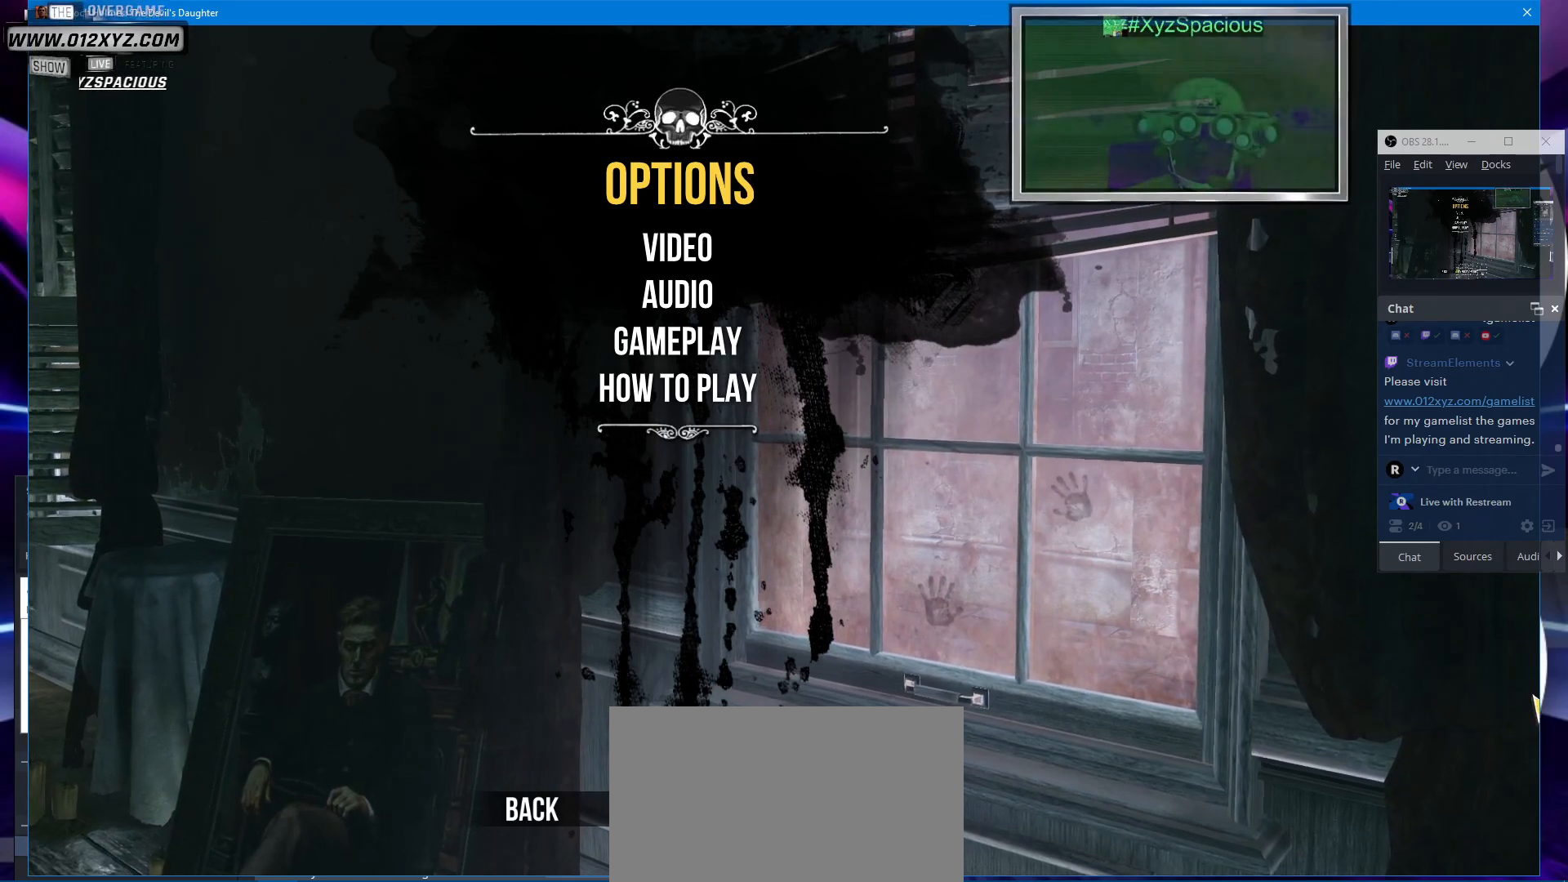
{"keys": ["shift"], "mouse": [], "events": []}
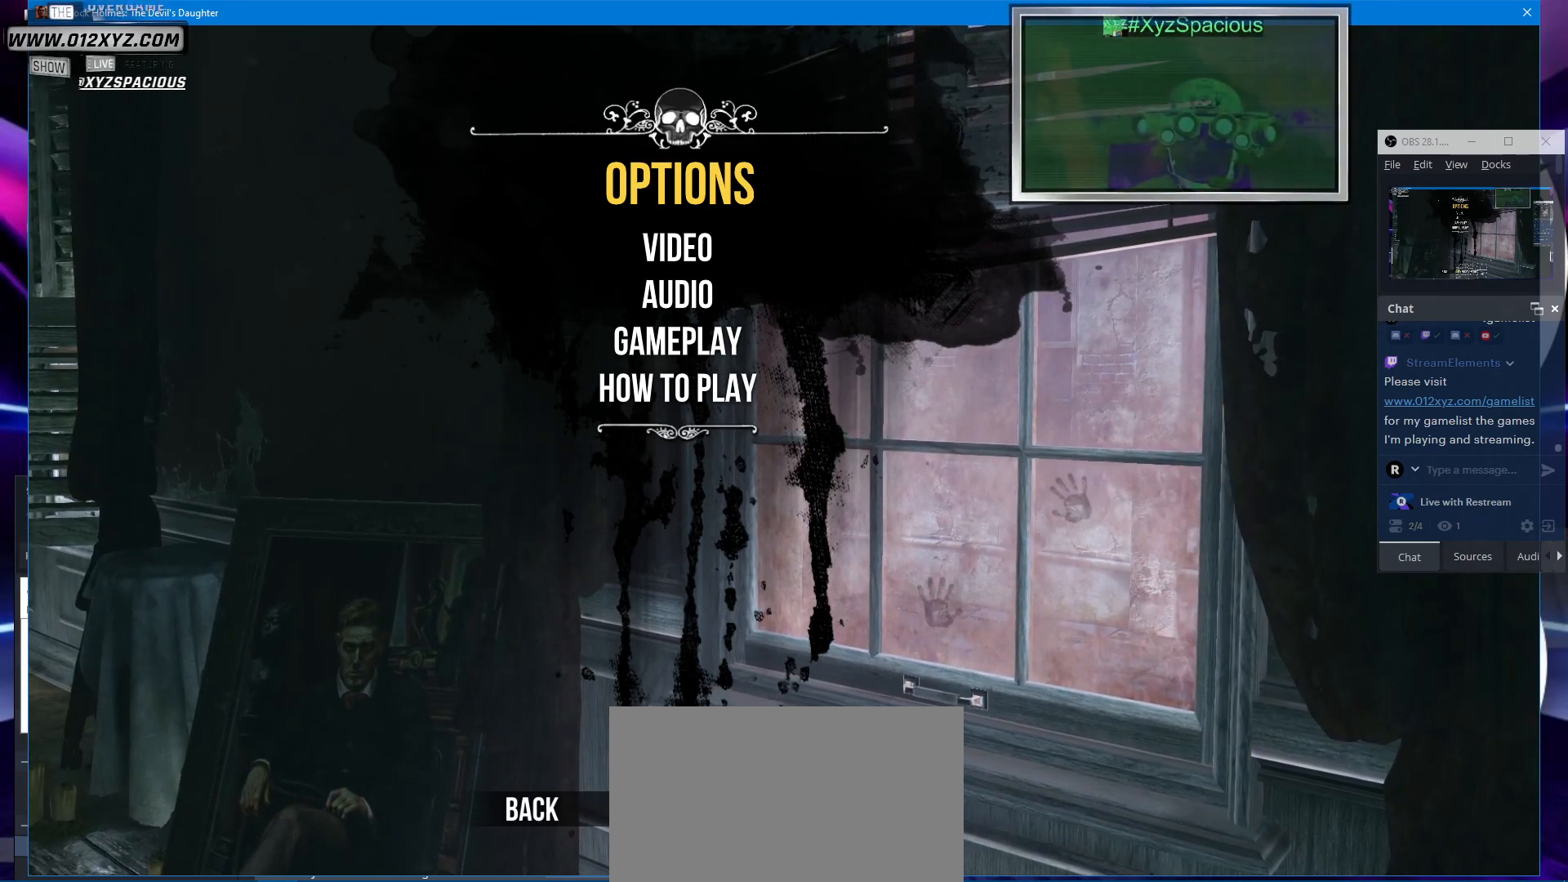
{"keys": ["shift"], "mouse": [], "events": []}
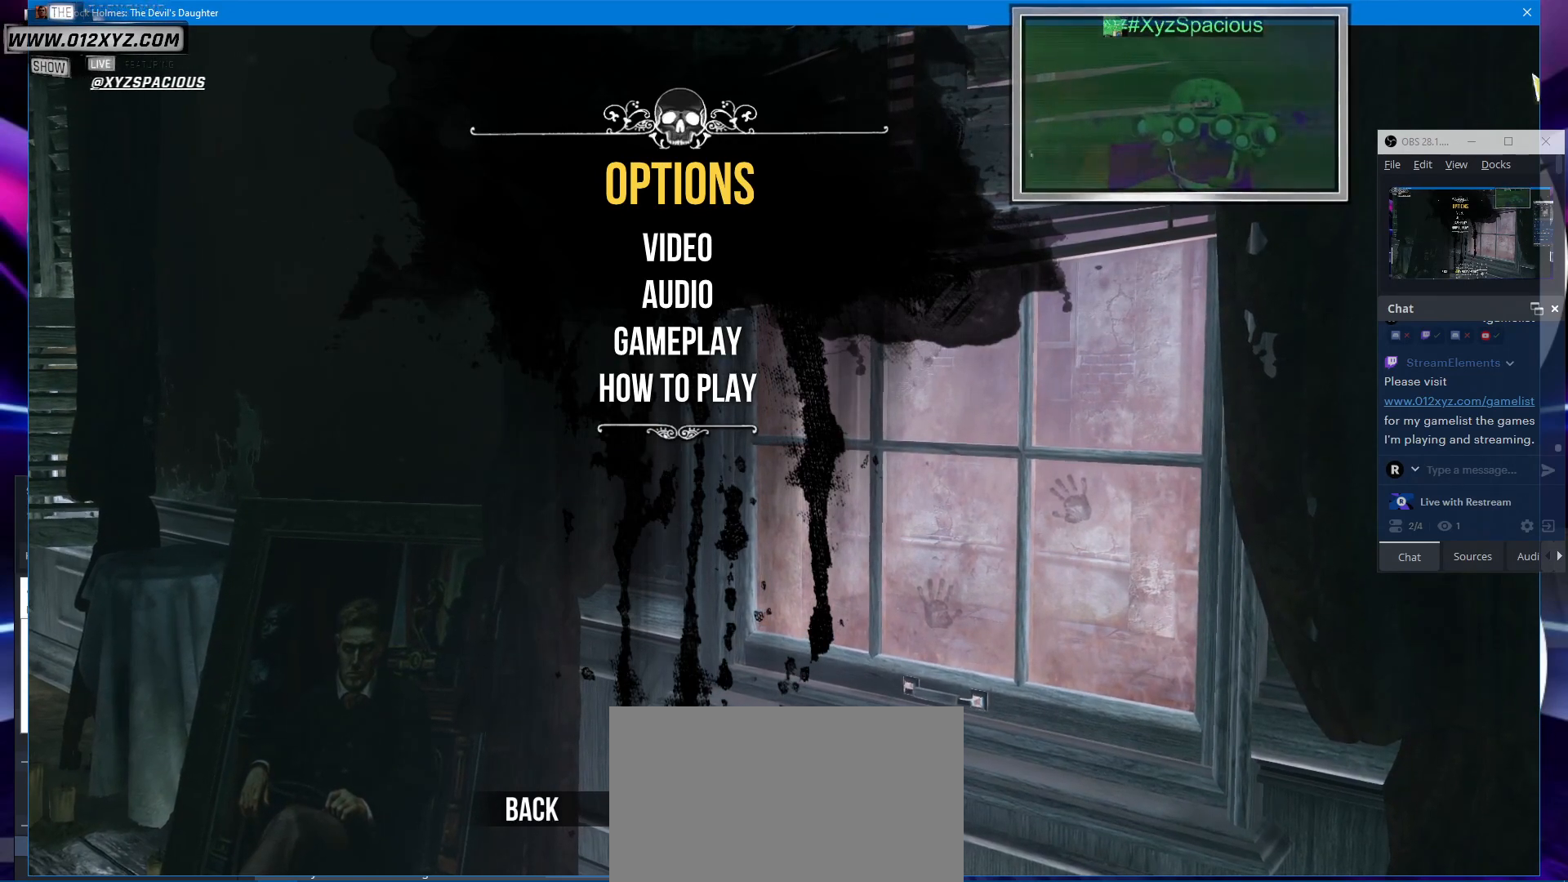
{"keys": ["shift"], "mouse": [], "events": []}
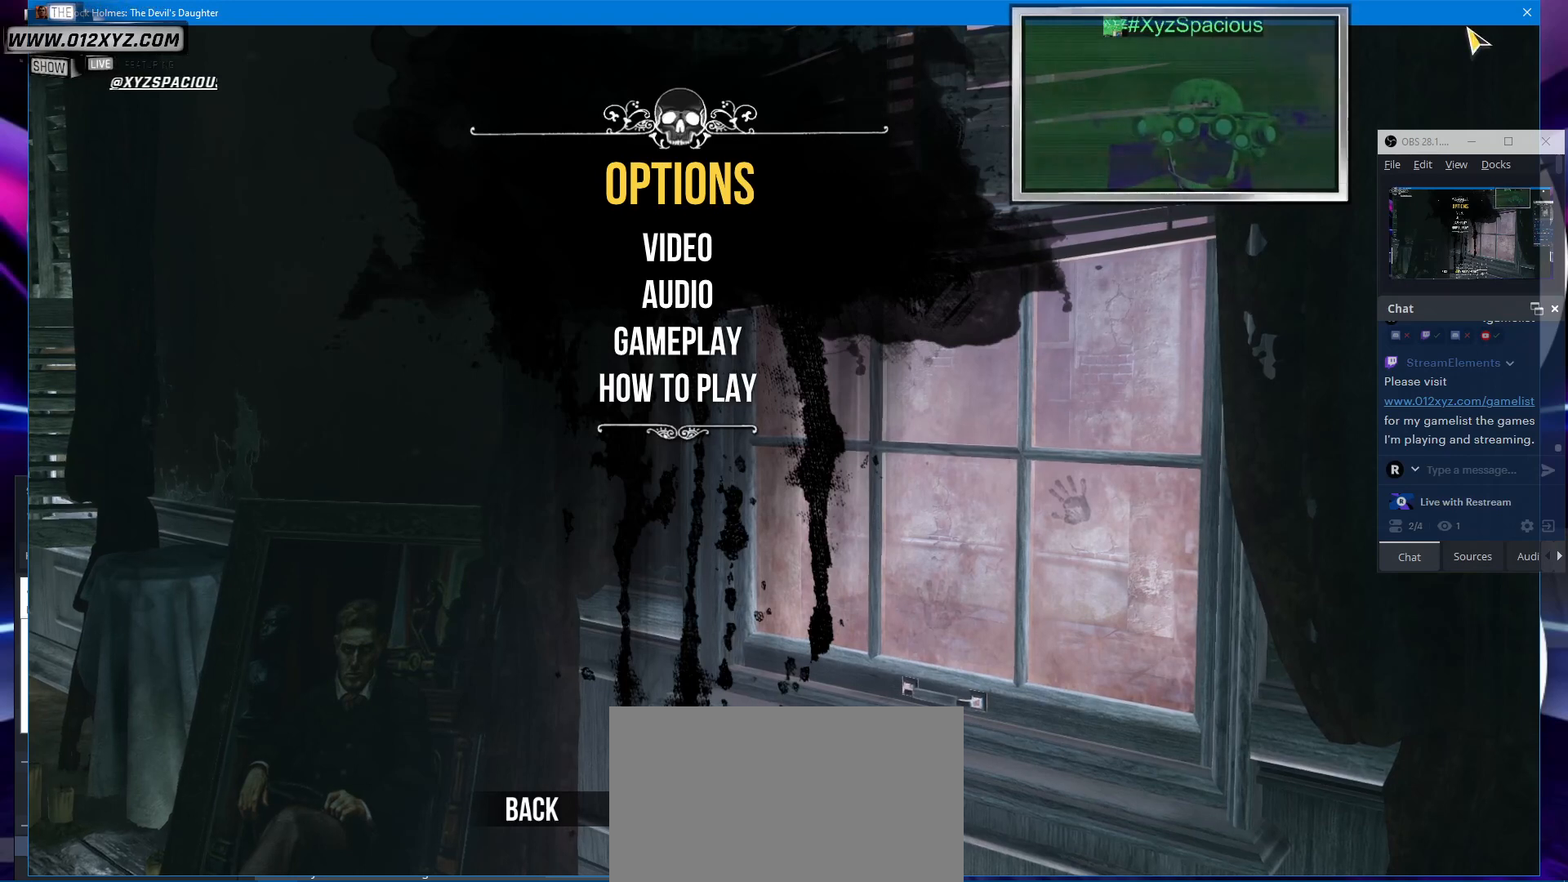
{"keys": ["shift"], "mouse": [], "events": [[100, "mouse_left", "down"], [300, "mouse_left", "up"]]}
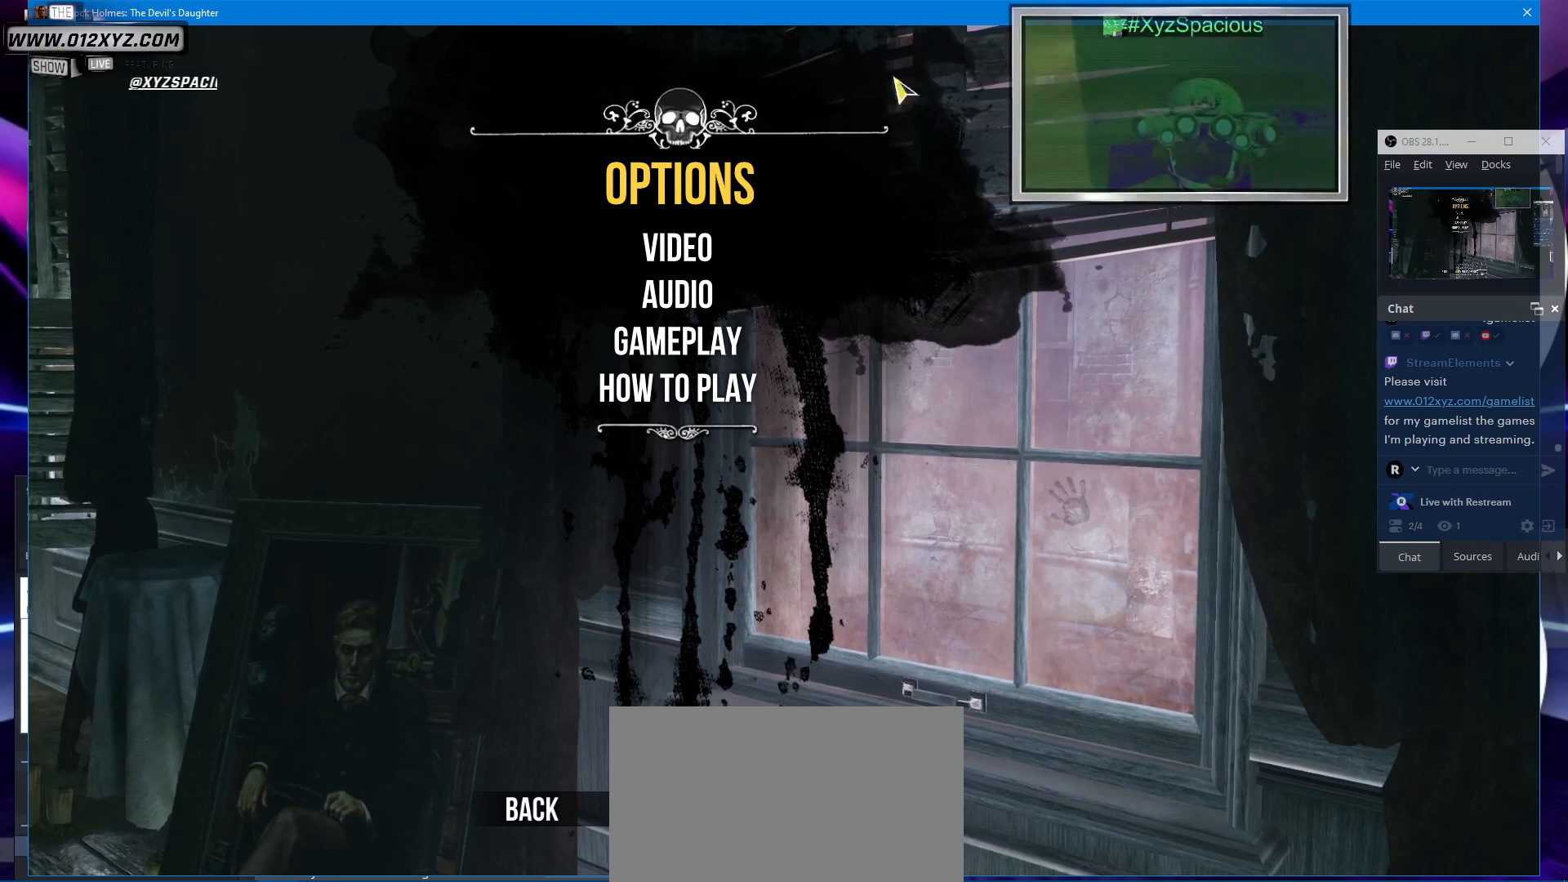
{"keys": ["shift"], "mouse": [], "events": []}
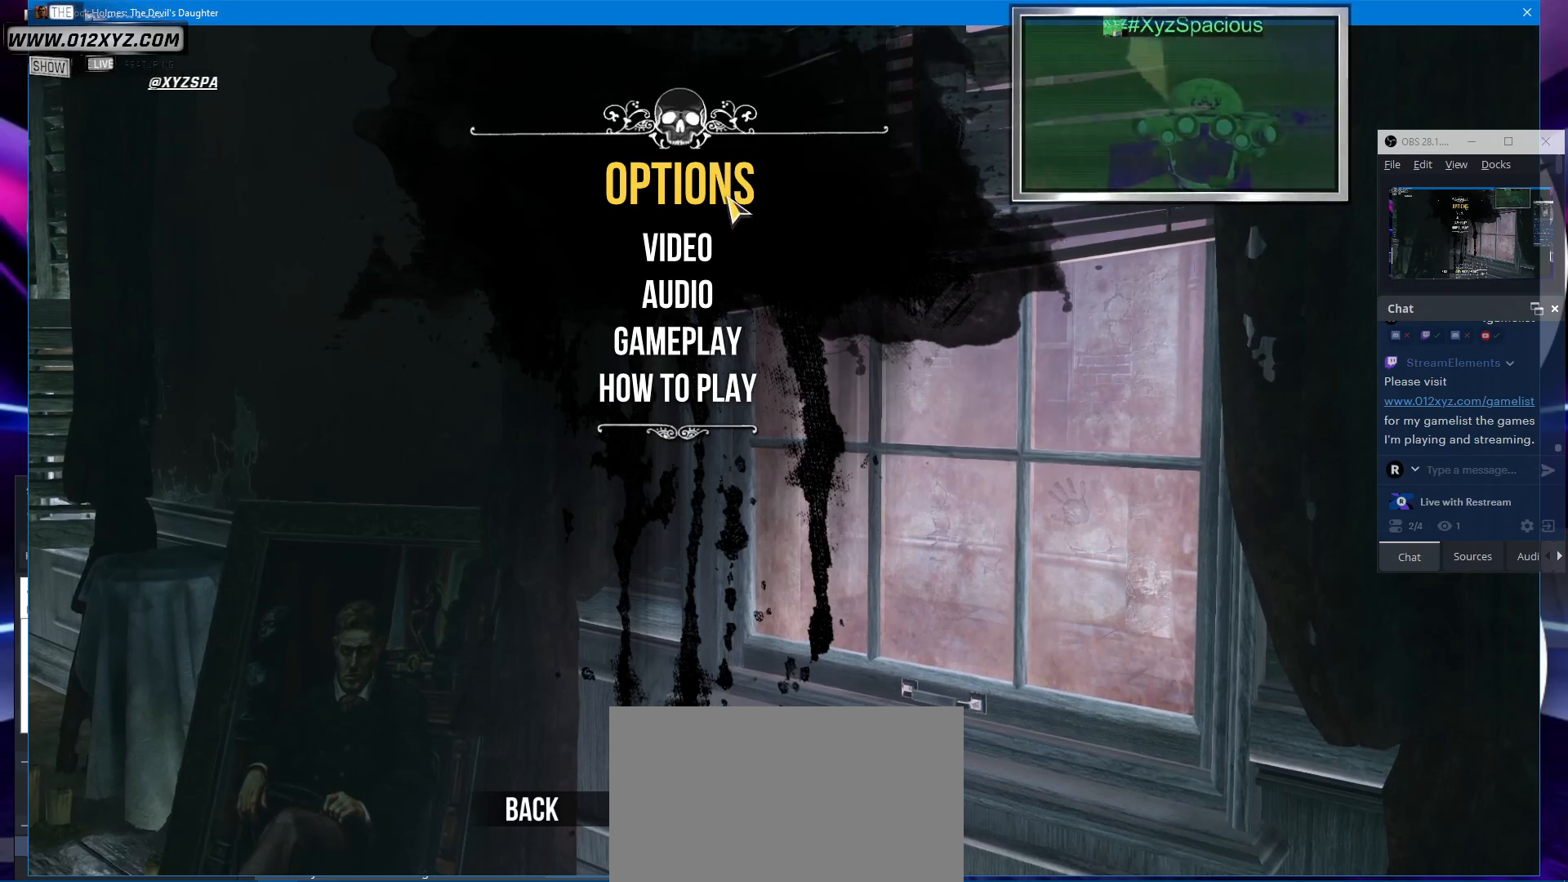
{"keys": ["shift"], "mouse": [], "events": []}
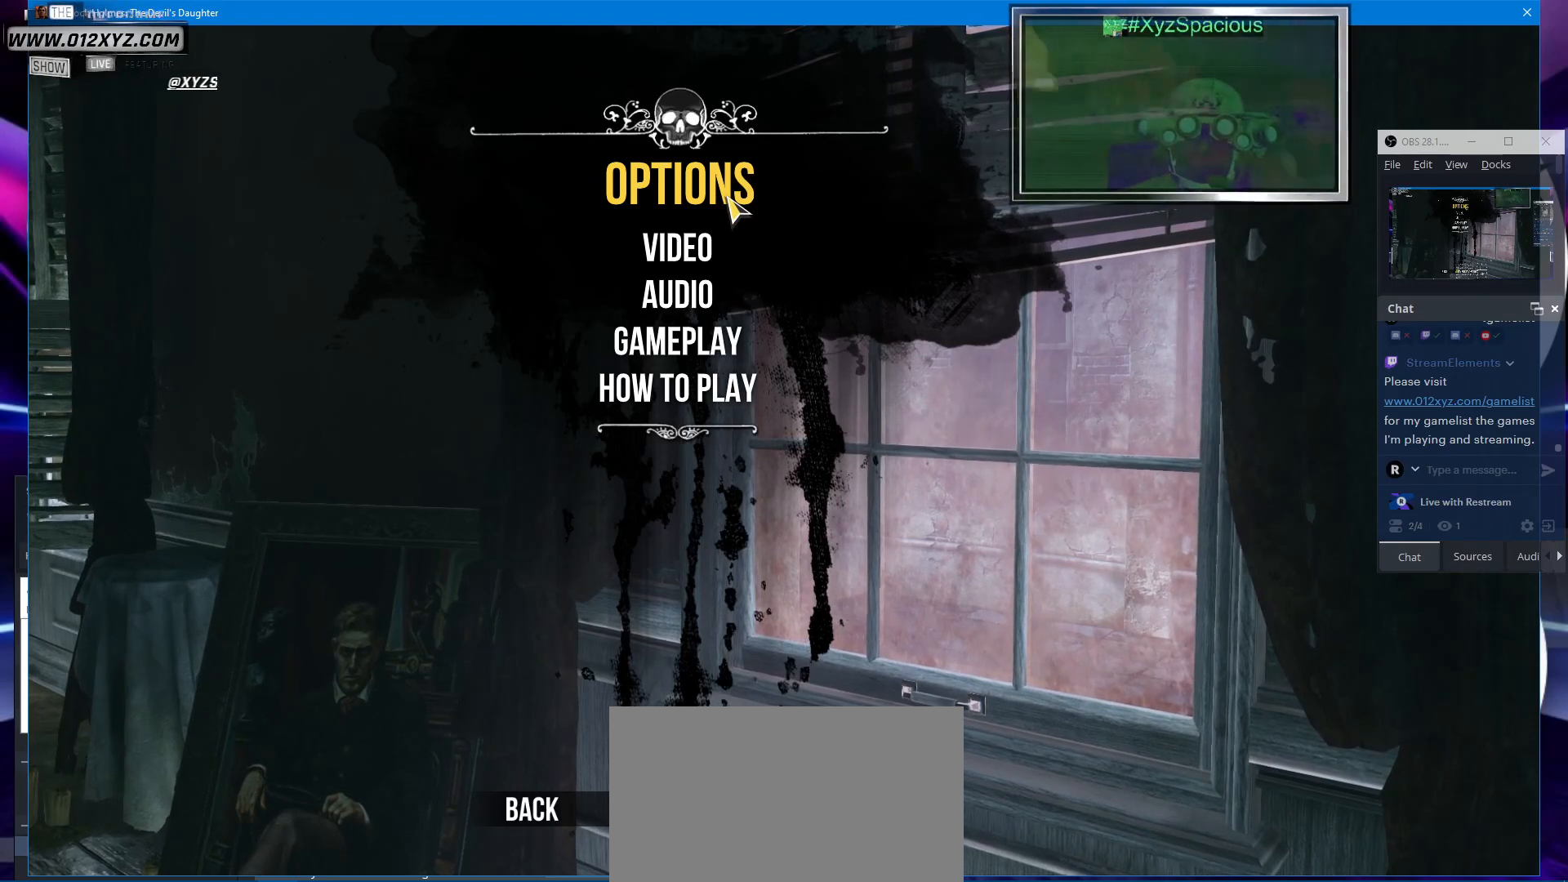
{"keys": ["shift"], "mouse": [], "events": []}
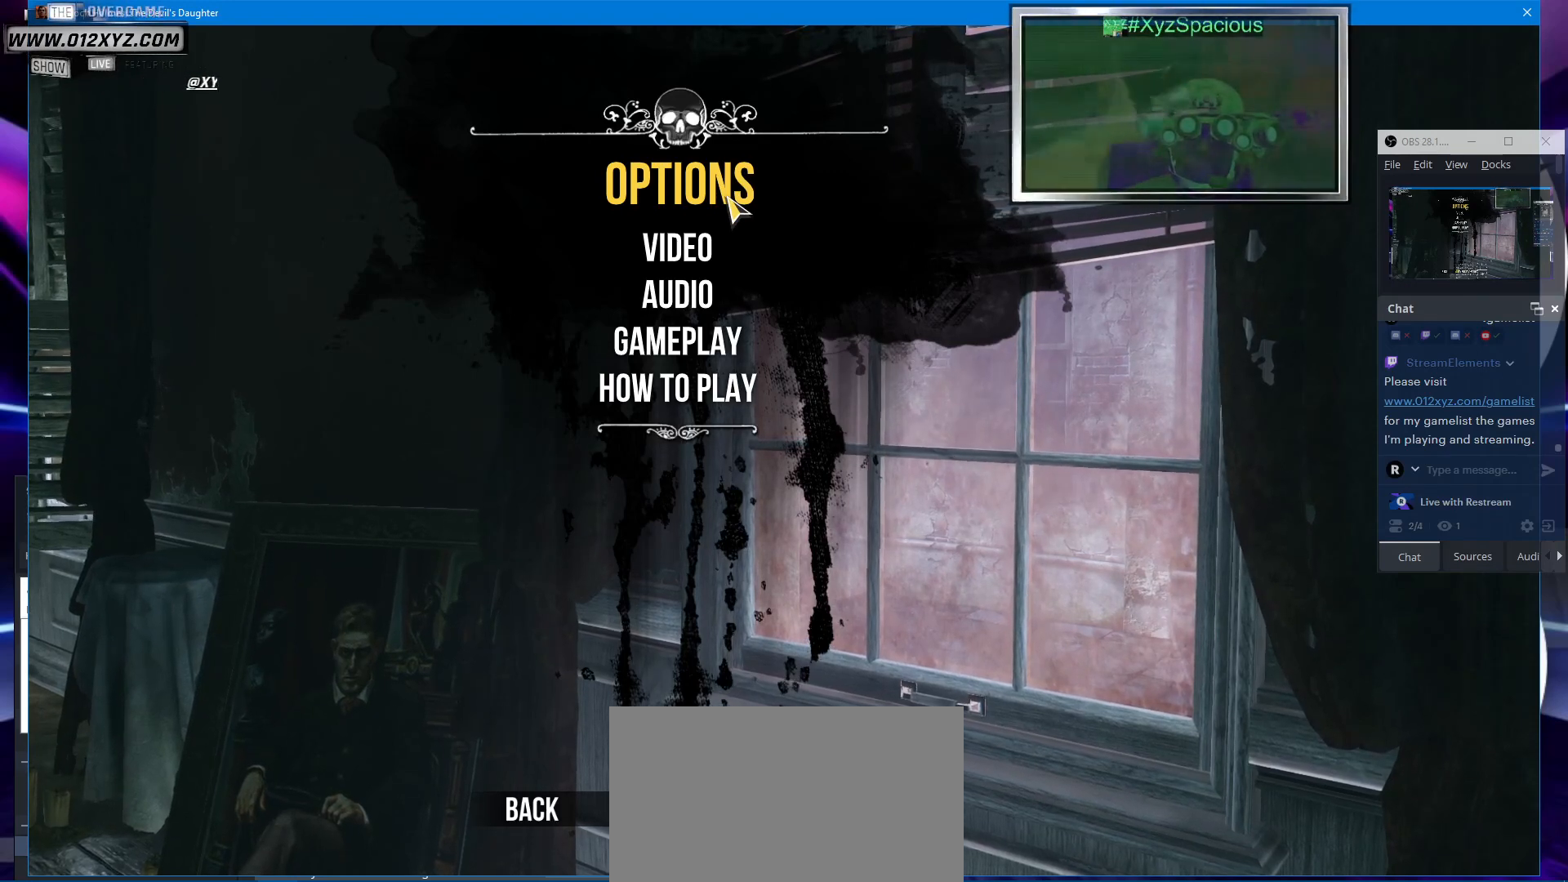
{"keys": ["shift"], "mouse": [], "events": []}
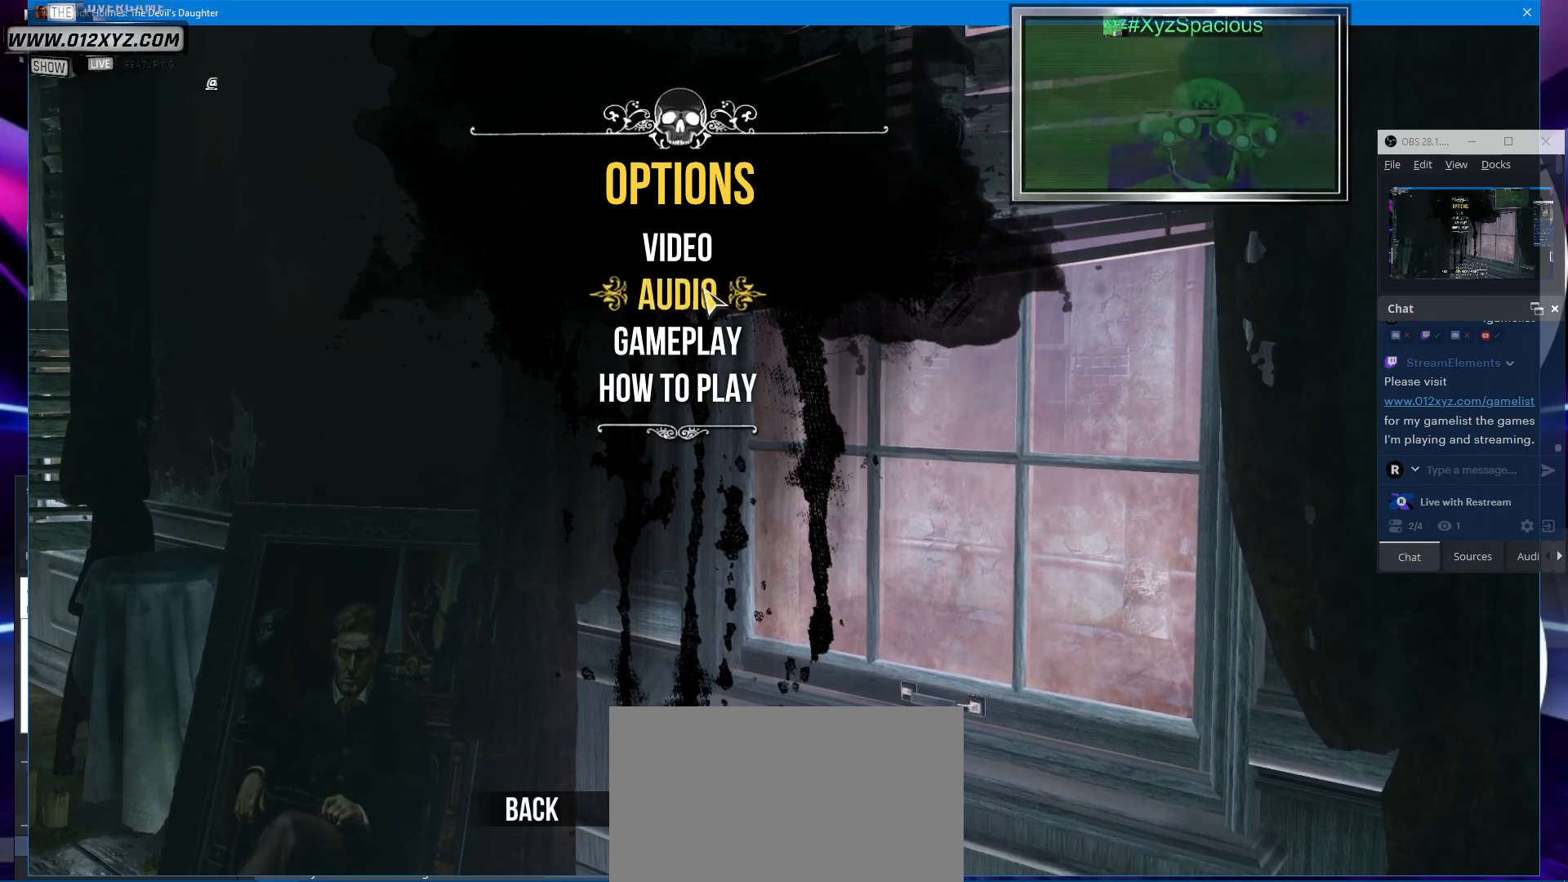
{"keys": ["alt", "shift"], "mouse": [], "events": [[400, "alt", "down"]]}
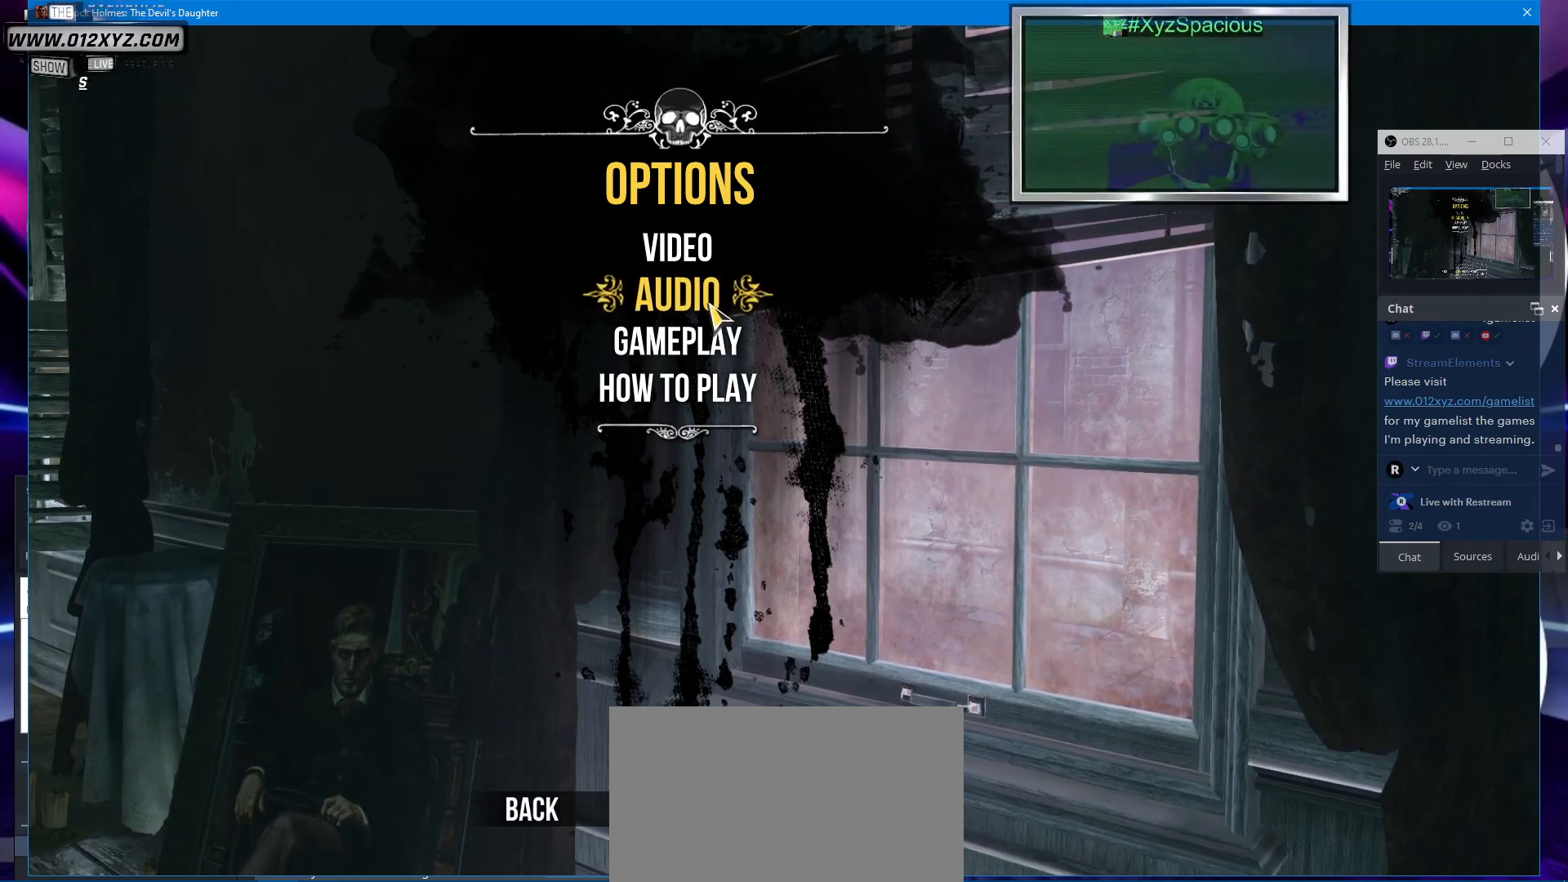
{"keys": ["alt", "shift"], "mouse": [], "events": [[33, "tab", "down"], [167, "tab", "up"]]}
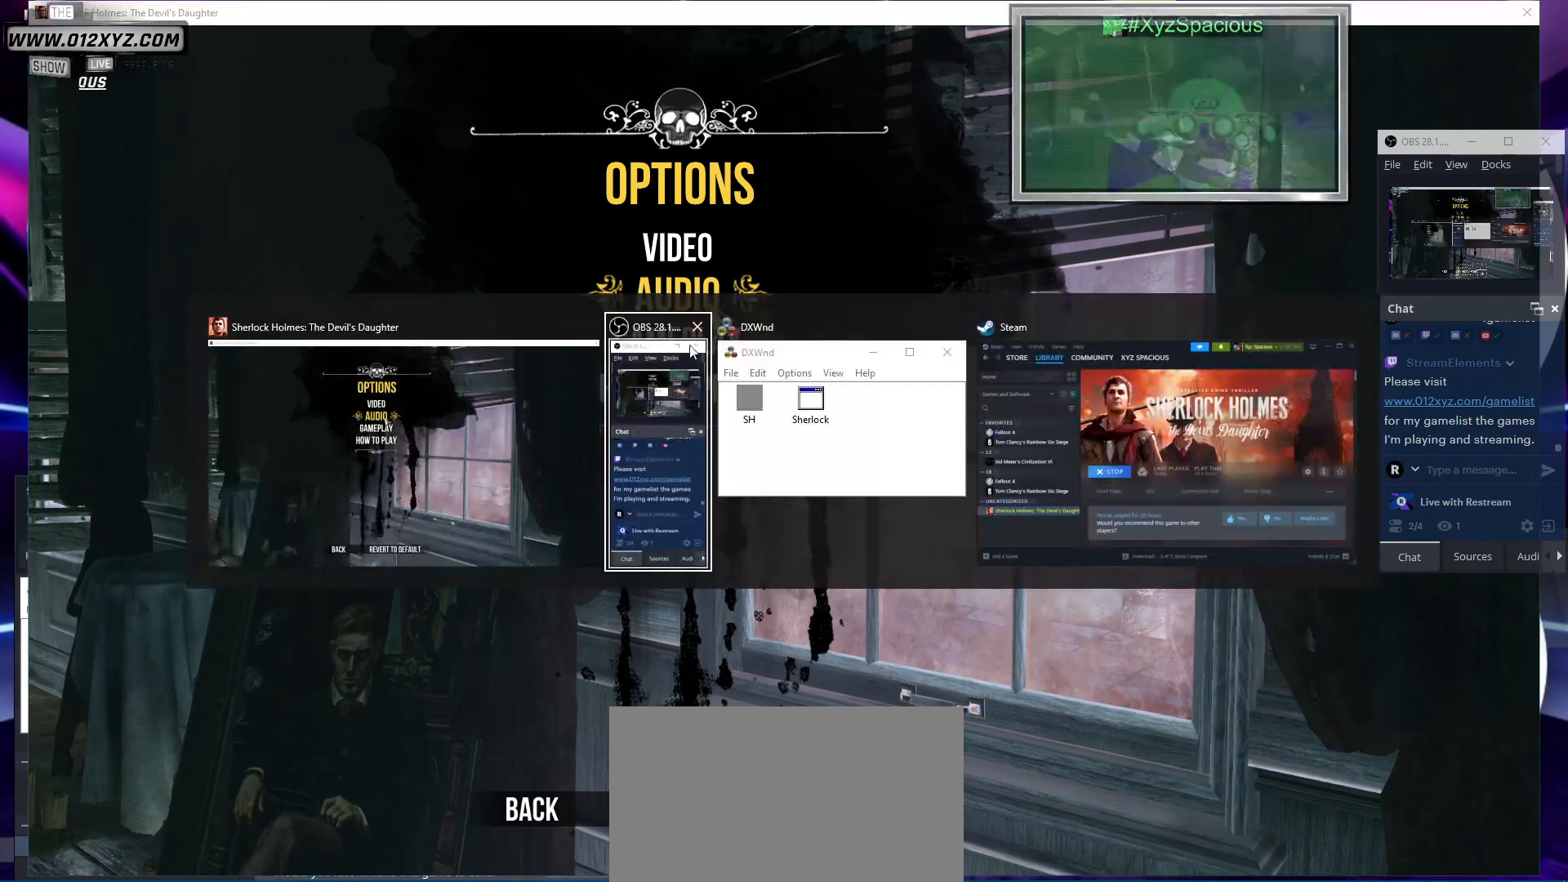
{"keys": ["alt", "shift"], "mouse": [], "events": [[333, "tab", "down"], [467, "tab", "up"]]}
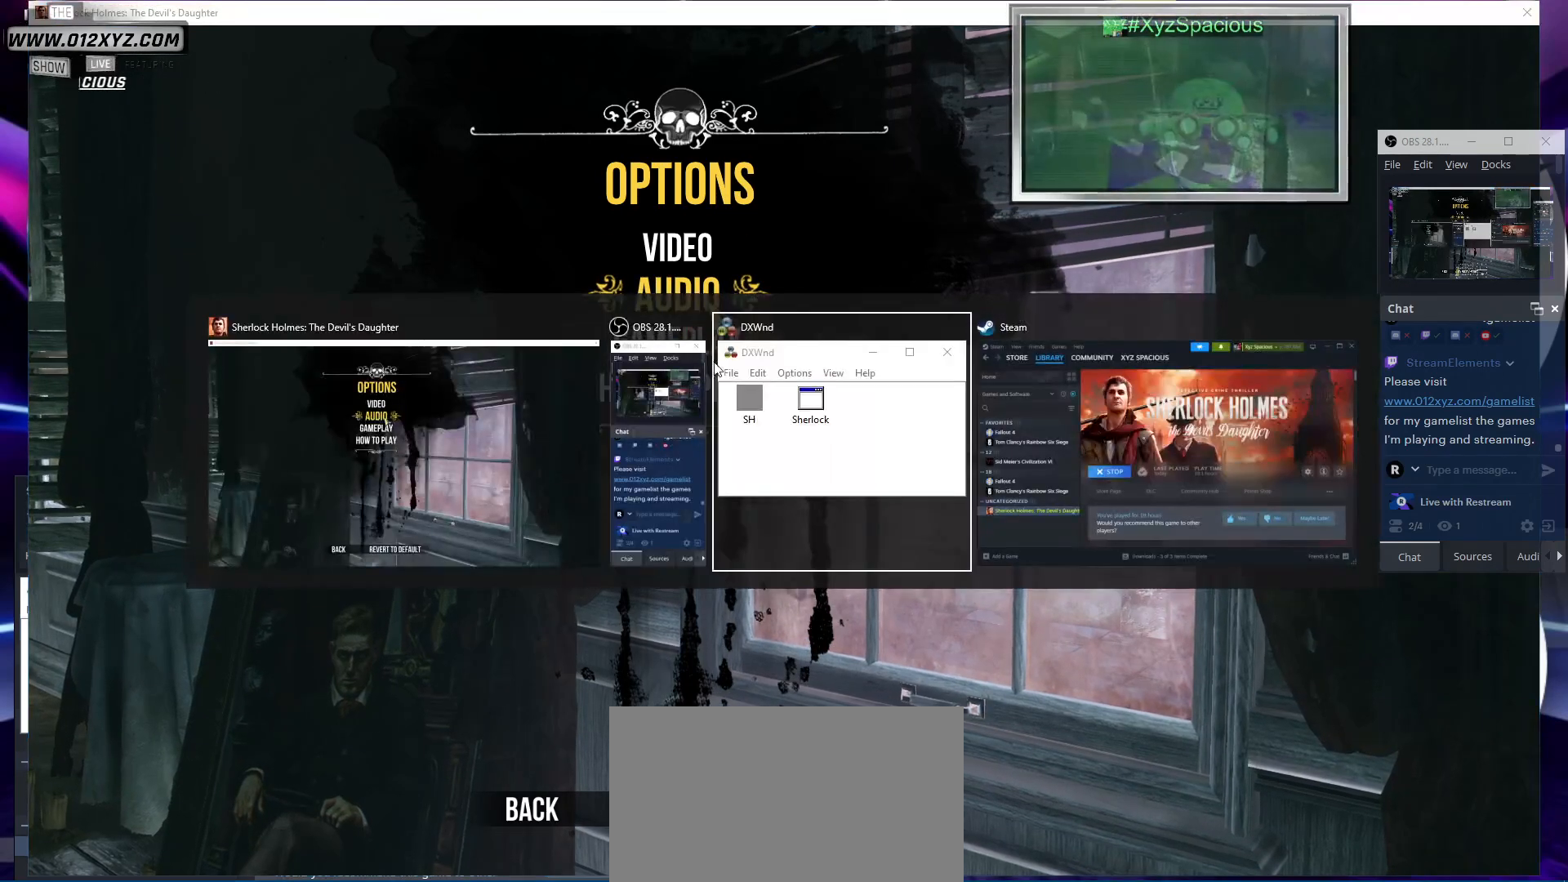
{"keys": ["shift"], "mouse": [], "events": [[33, "alt", "up"]]}
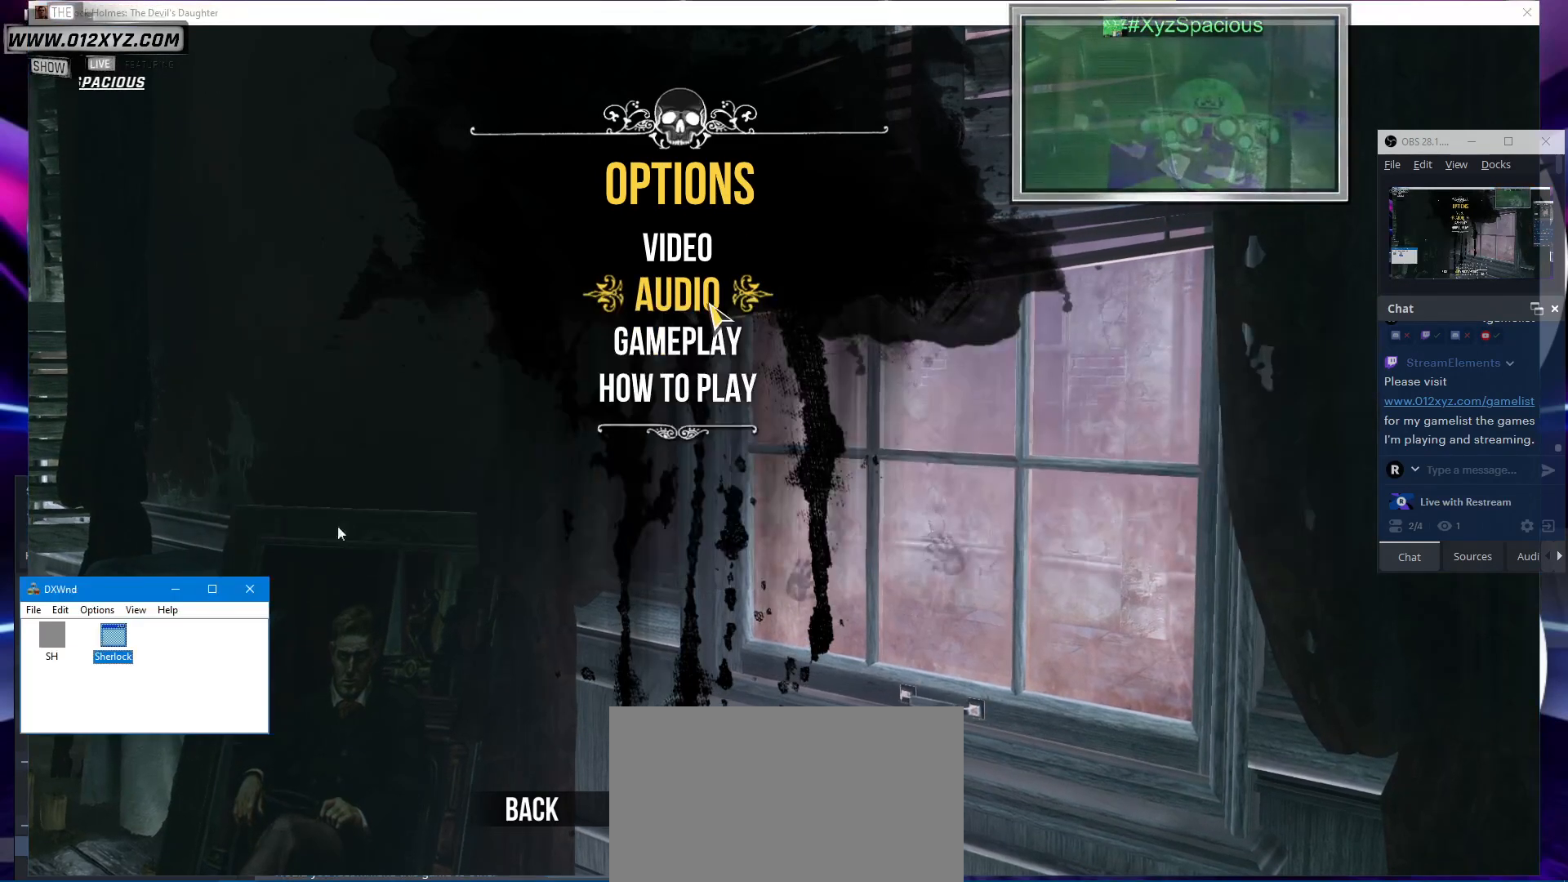
{"keys": ["shift"], "mouse": [], "events": []}
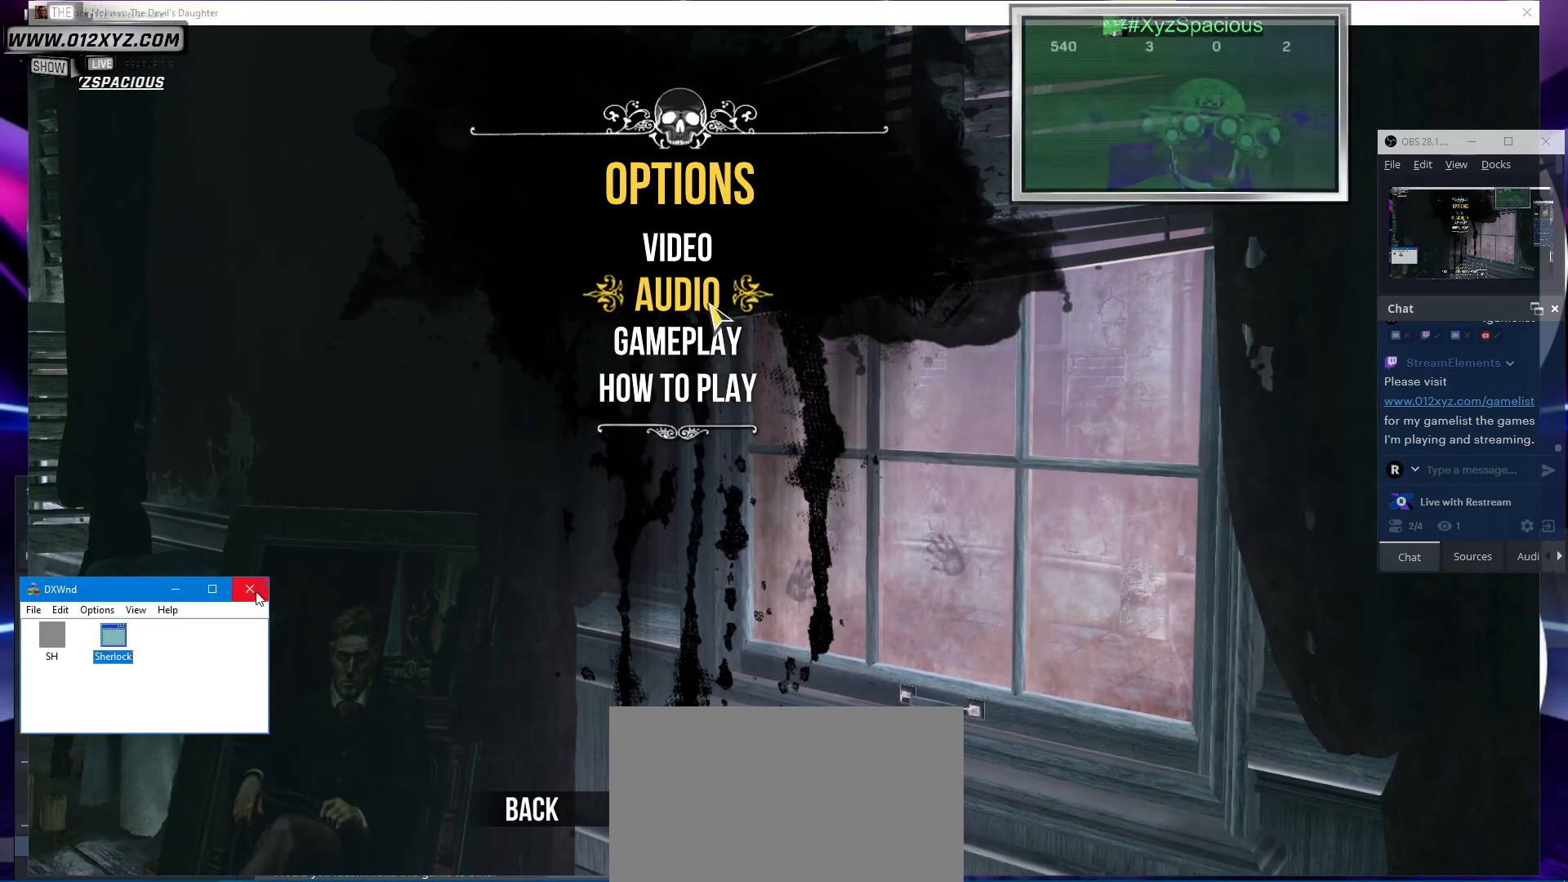
{"keys": ["shift"], "mouse": [], "events": [[100, "mouse_left", "down"], [200, "mouse_left", "up"]]}
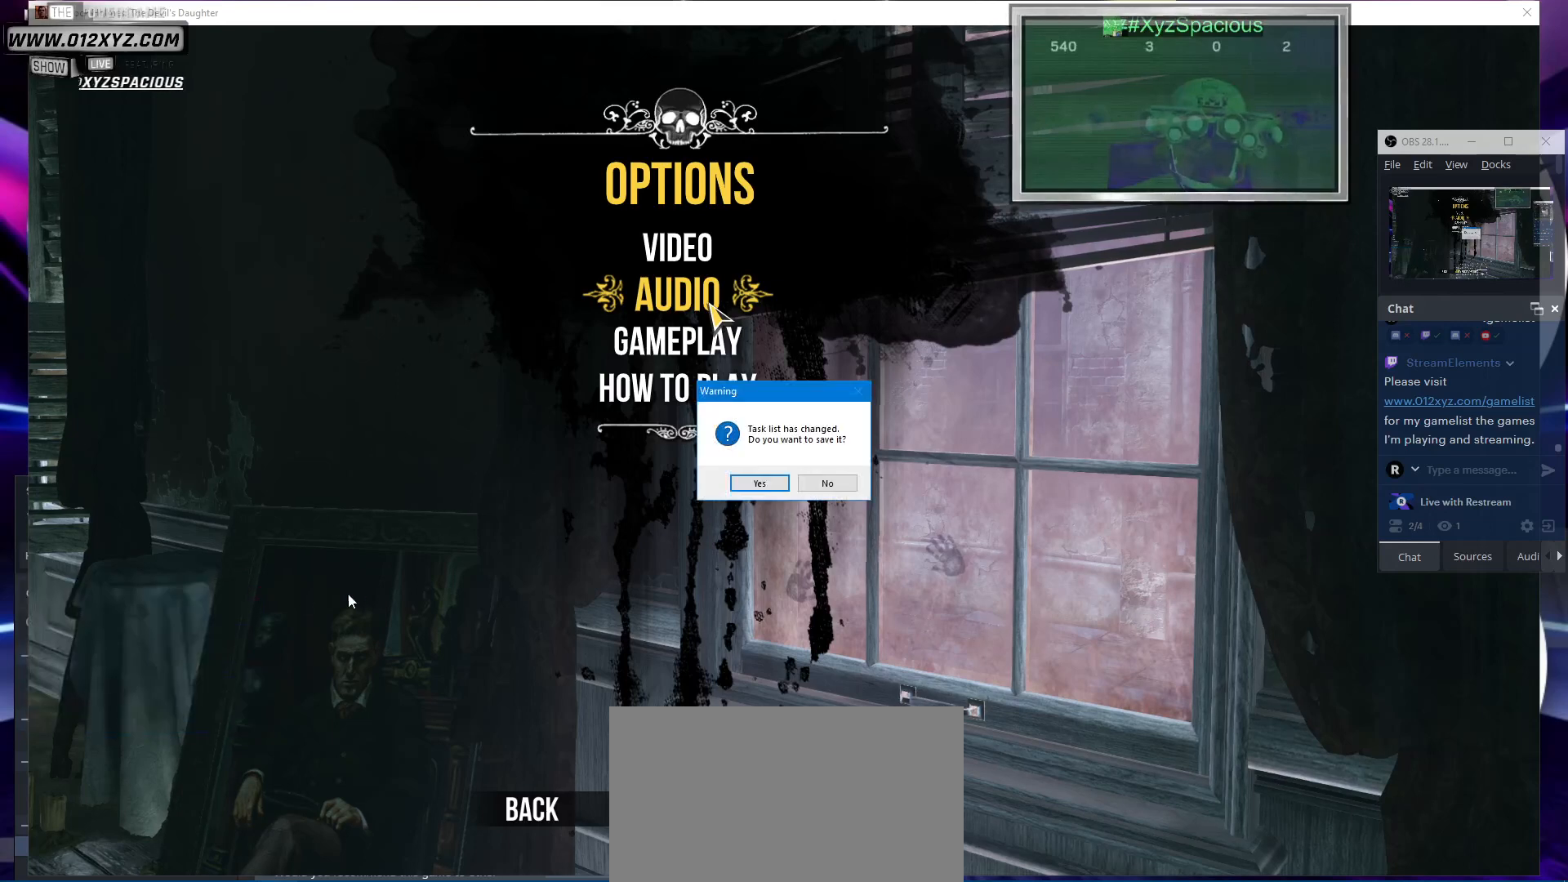
{"keys": ["alt", "shift"], "mouse": [], "events": [[67, "alt", "down"], [233, "tab", "down"], [367, "tab", "up"]]}
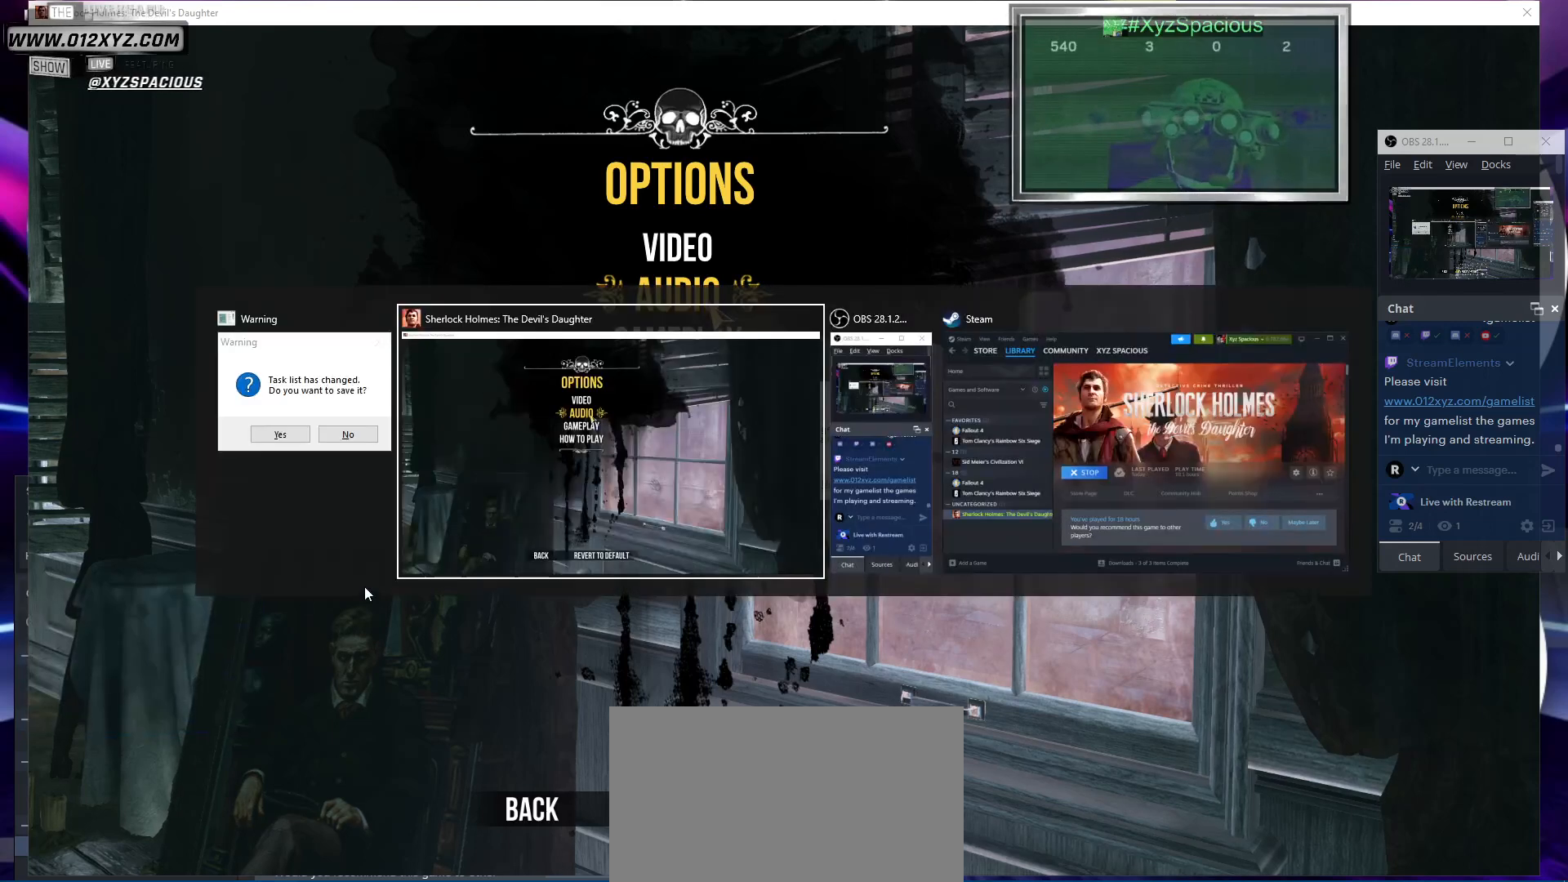
{"keys": ["alt", "shift", "tab"], "mouse": [], "events": [[433, "tab", "down"]]}
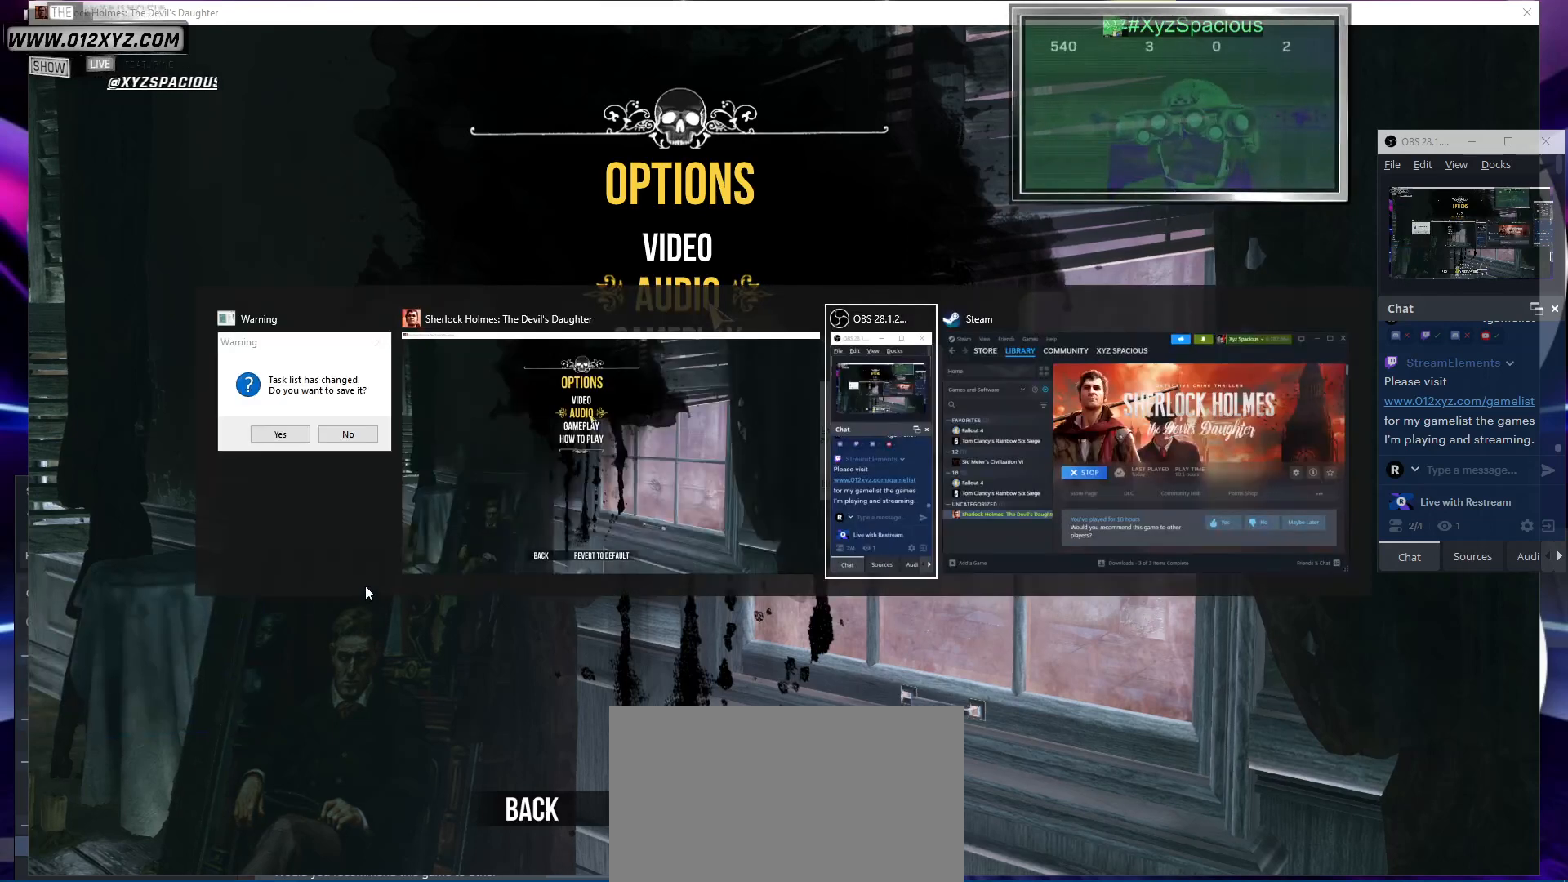
{"keys": ["alt", "shift"], "mouse": [], "events": [[33, "tab", "up"], [333, "tab", "down"], [467, "tab", "up"]]}
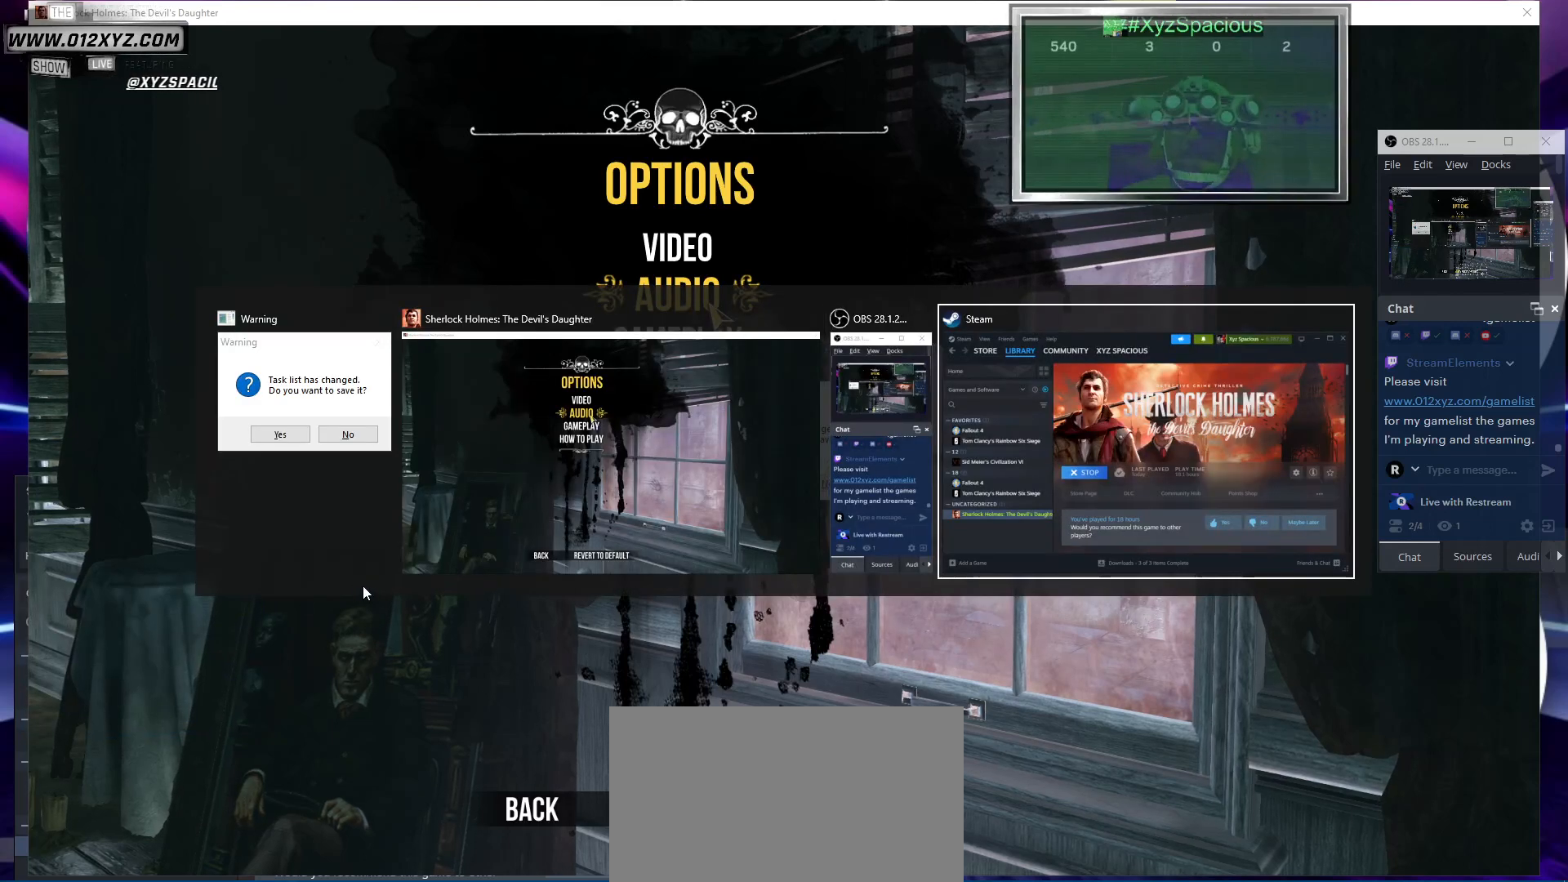
{"keys": ["alt", "shift"], "mouse": [], "events": []}